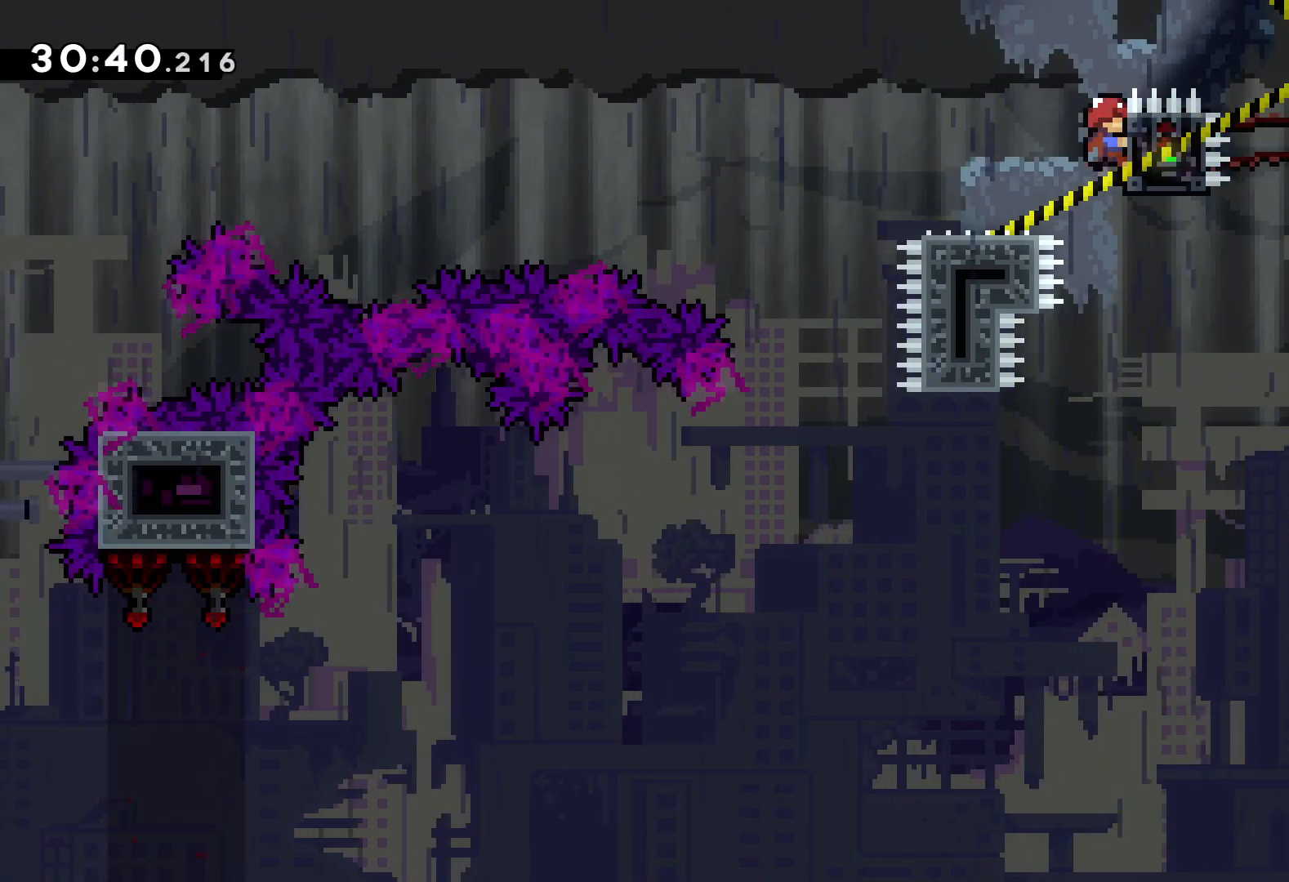
Gameplay with keyboard; each line is a JSON object with the keys held at the frame after it. "events" lists presses ("down") and releases ("up") of "dash", "down", "grab", "jump", "left", "right" and "up" between this image and that frame as [ms after this image, input, new state], when the widget could be followed in between. No other keys are recorded. Mouse input is not recorded. Key names are as the overlay labels them; some are game actions (e.g. jump) rather than physical keys.
{"keys": ["jump", "left", "up"], "events": [[83, "jump", "down"], [100, "dash", "up"], [183, "down", "up"], [250, "up", "down"]]}
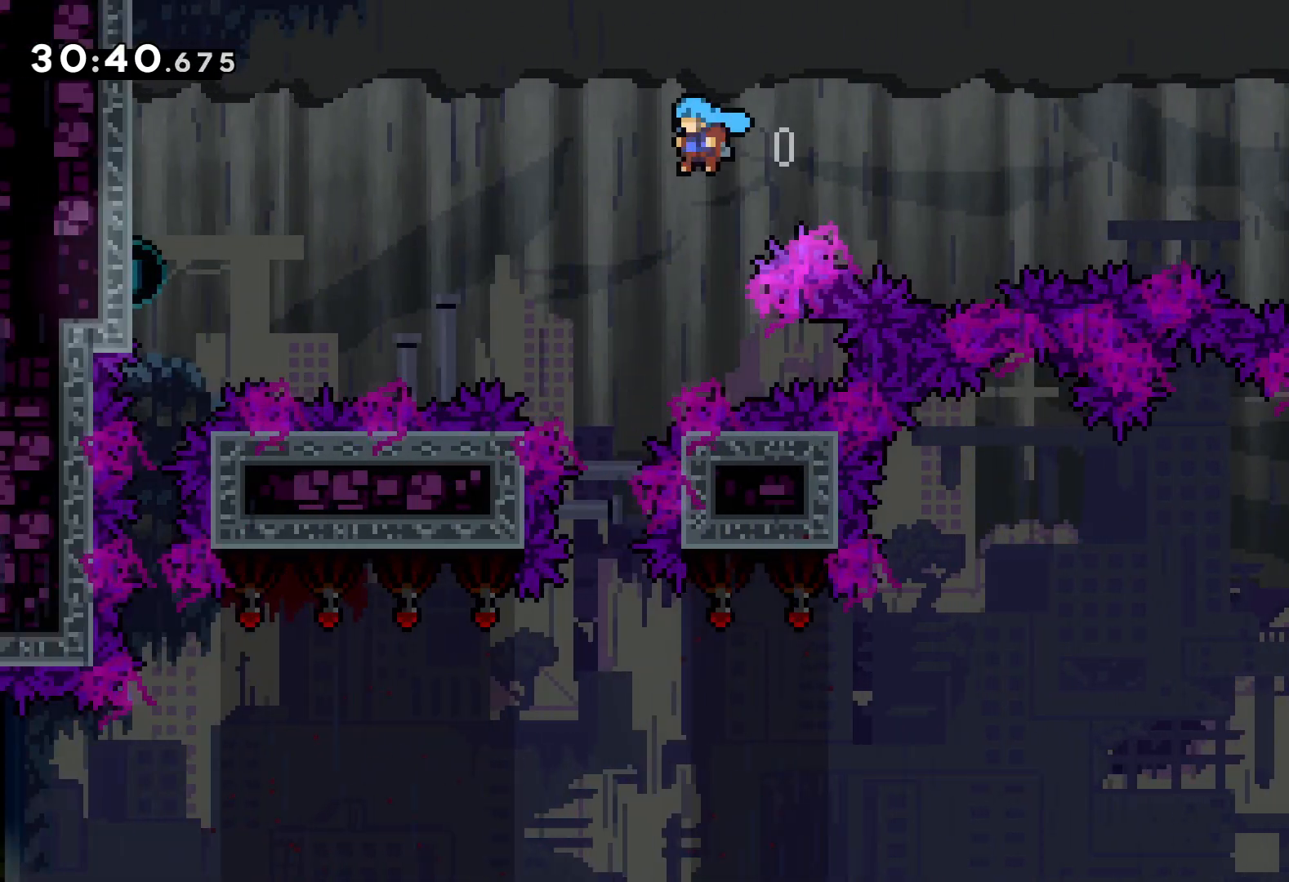
{"keys": ["grab"], "events": [[183, "jump", "up"], [233, "grab", "down"], [316, "up", "up"], [333, "left", "up"]]}
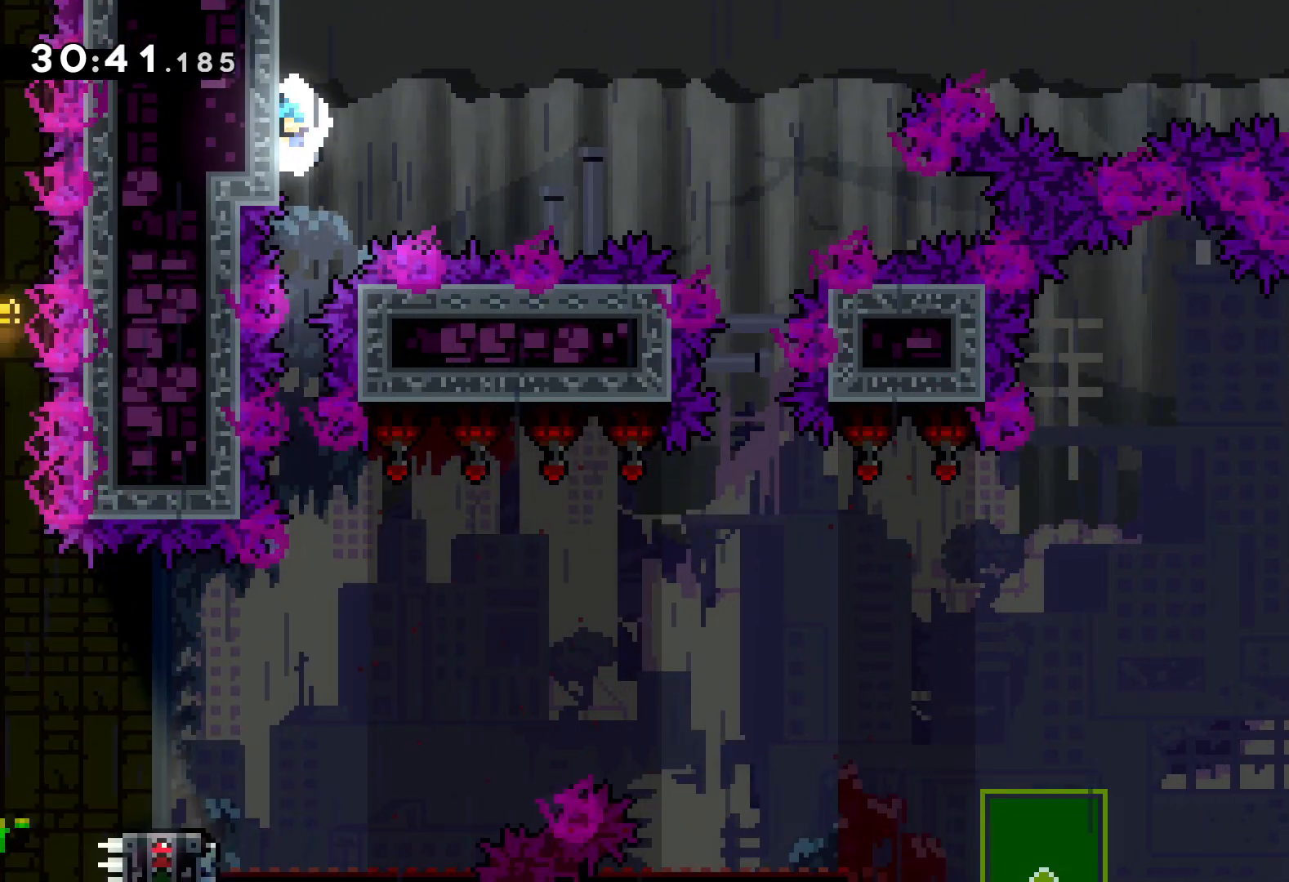
{"keys": ["grab"], "events": []}
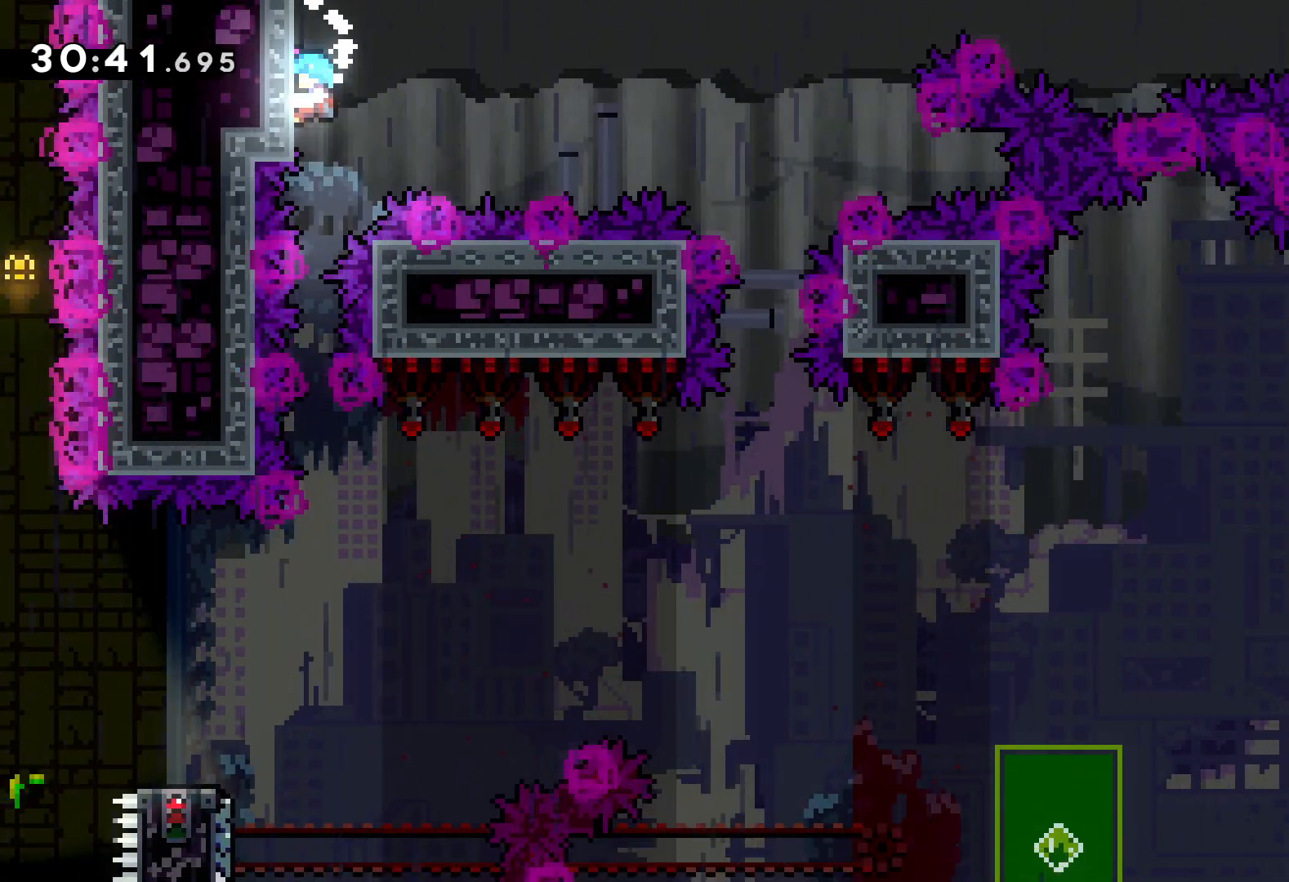
{"keys": ["grab"], "events": []}
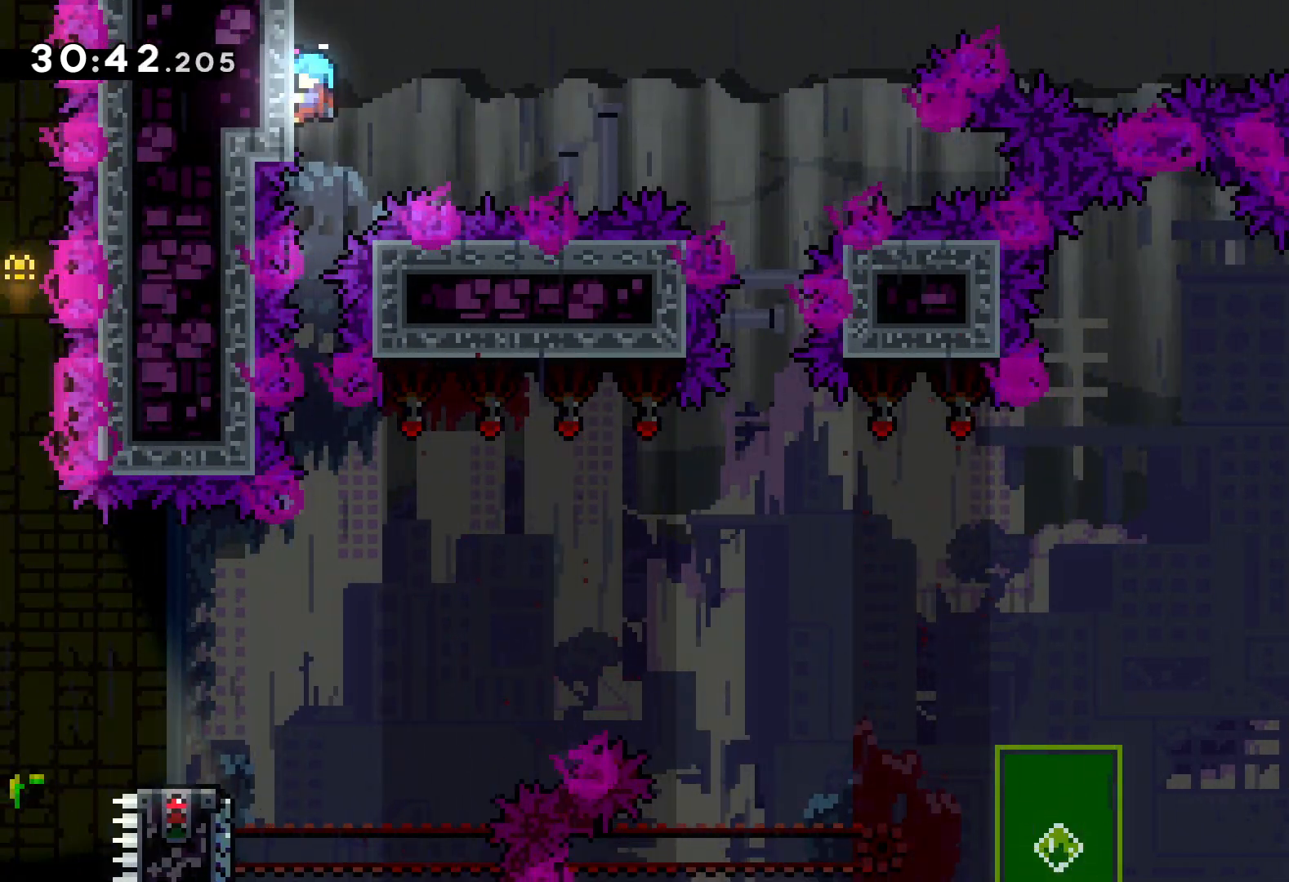
{"keys": ["grab"], "events": []}
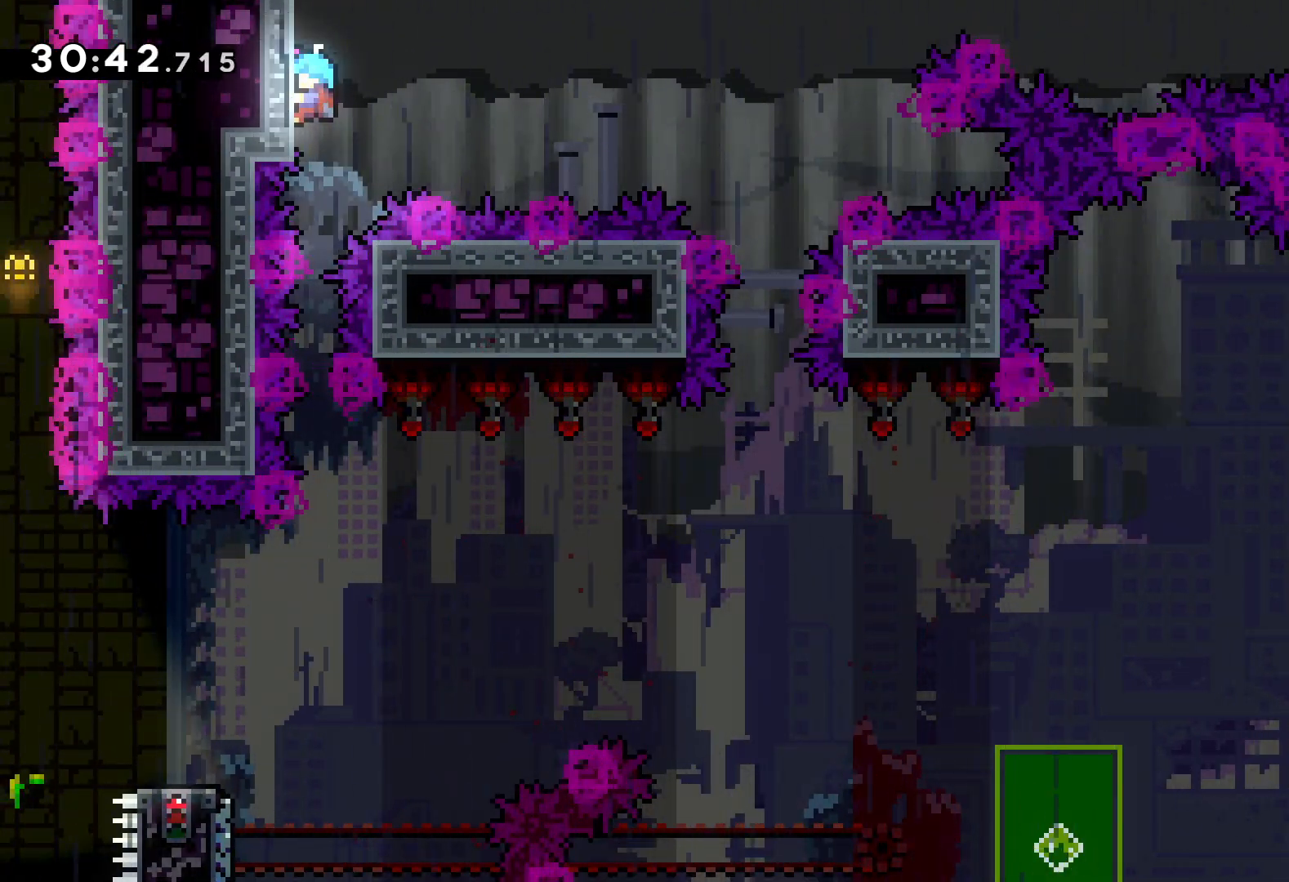
{"keys": ["grab"], "events": []}
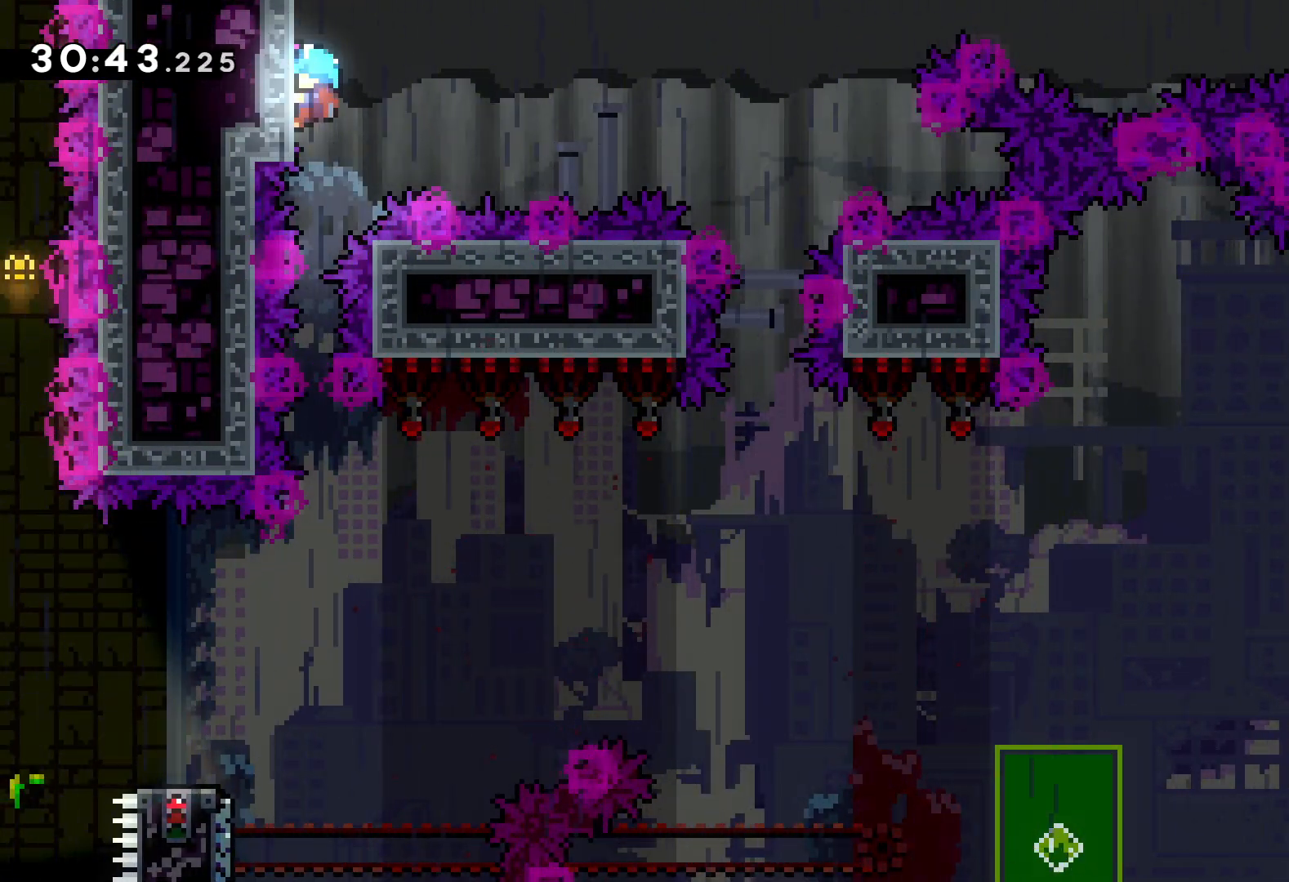
{"keys": [], "events": [[150, "grab", "up"]]}
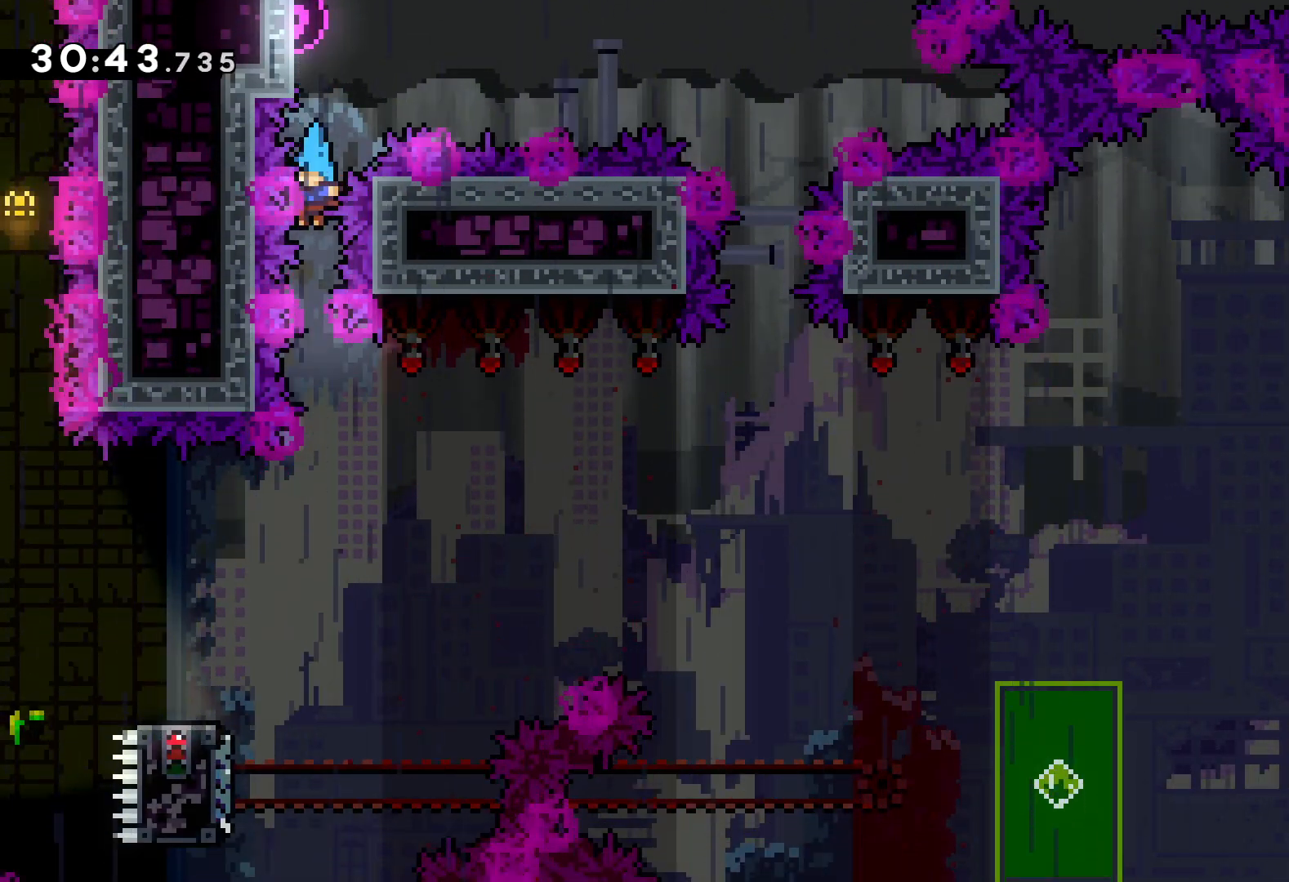
{"keys": ["left"], "events": [[216, "left", "down"]]}
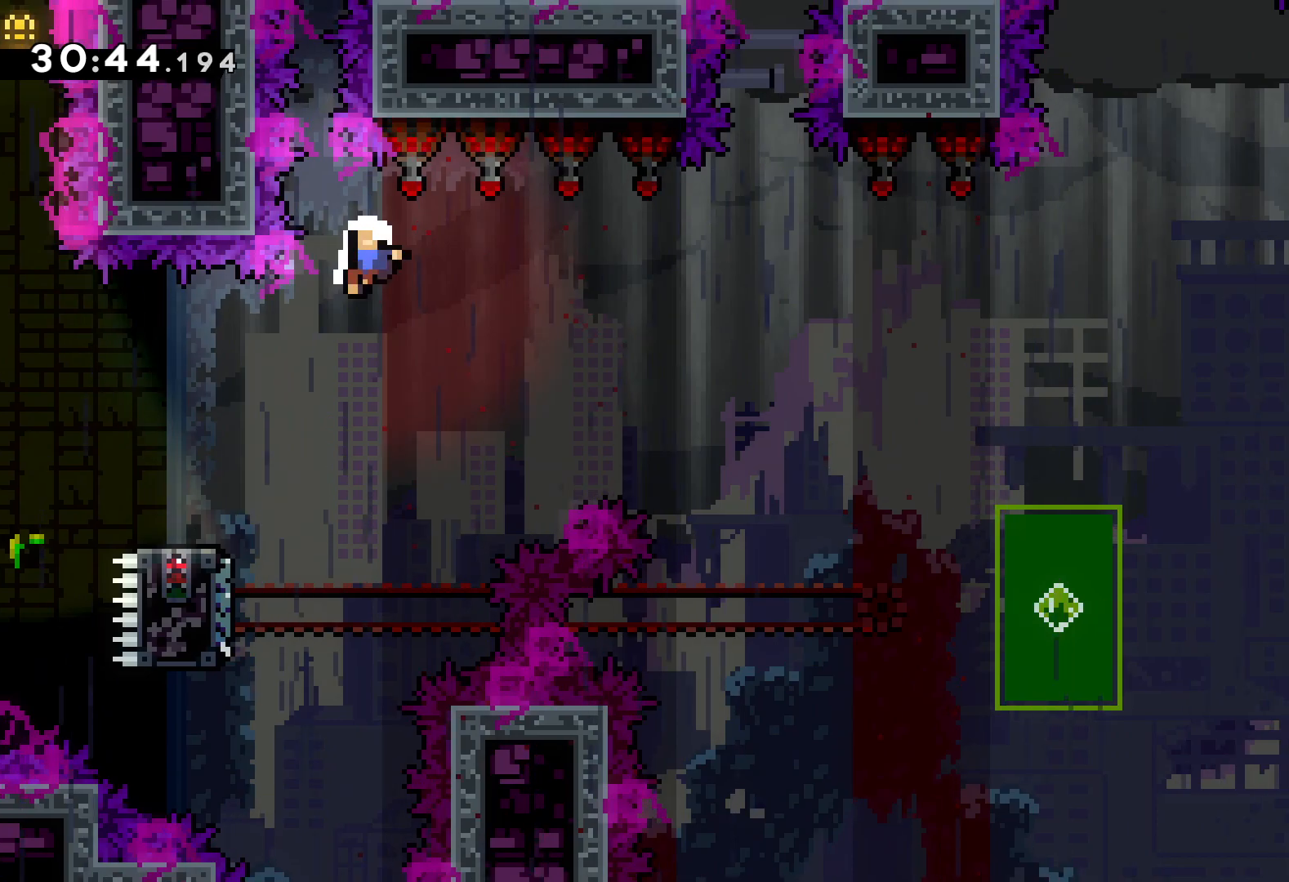
{"keys": [], "events": [[16, "left", "up"]]}
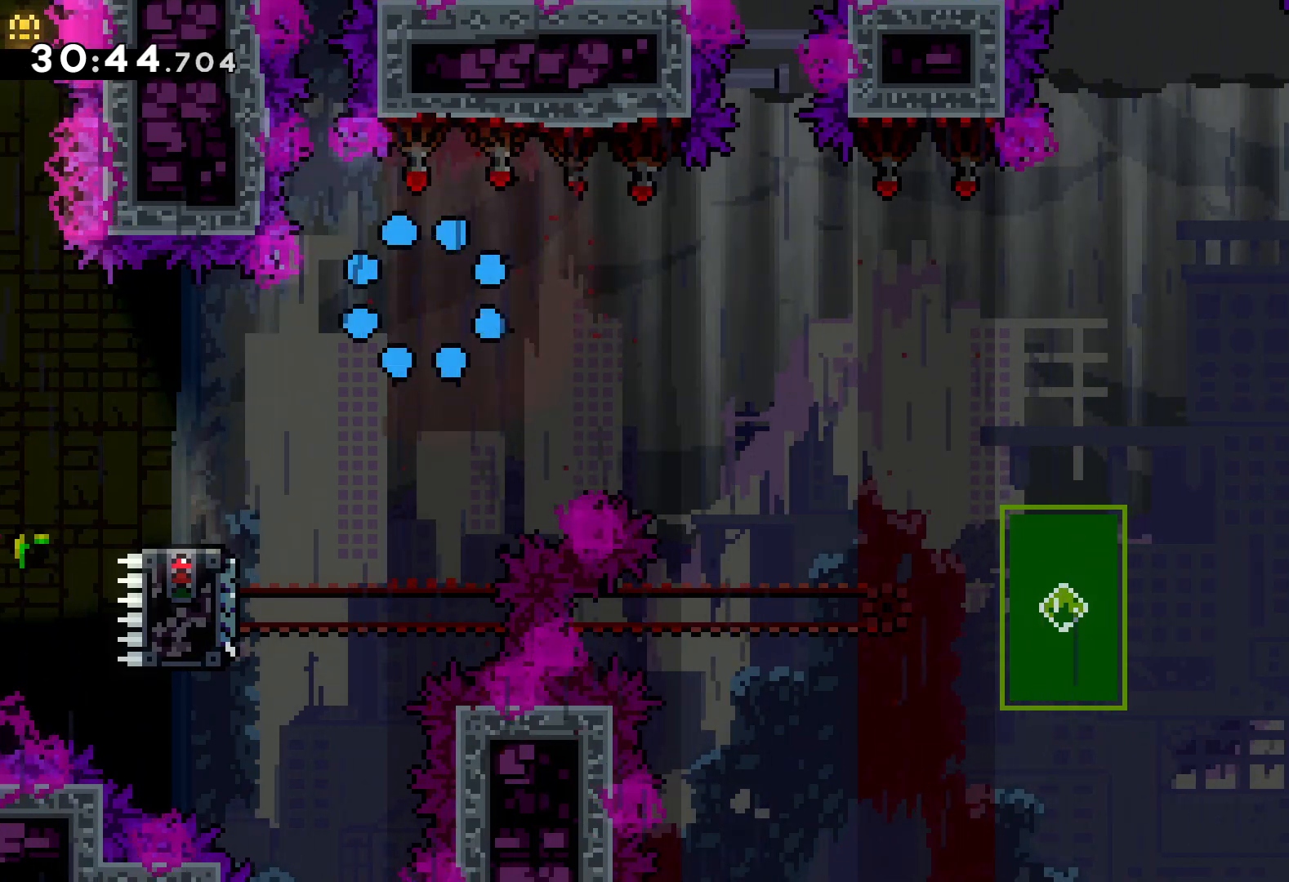
{"keys": [], "events": []}
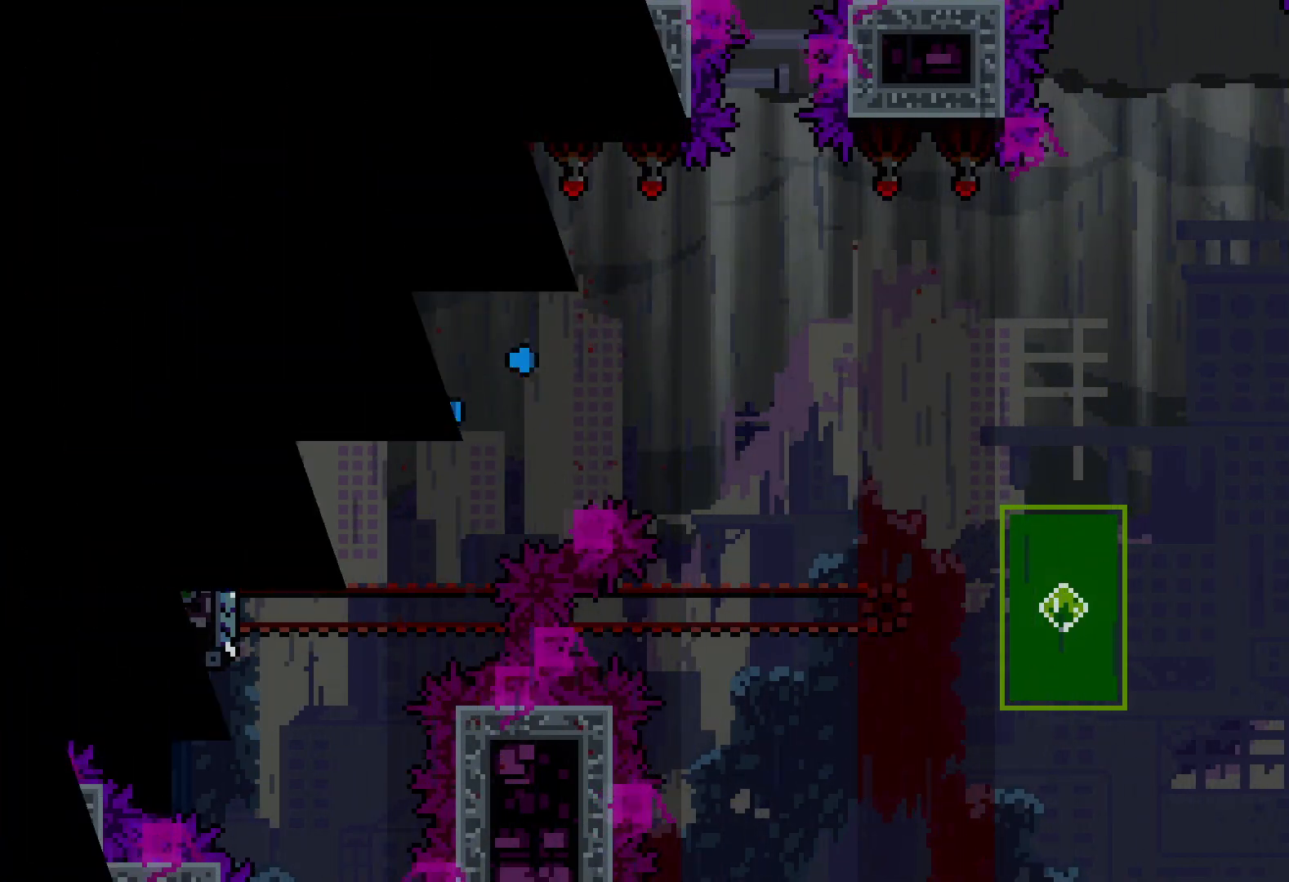
{"keys": [], "events": []}
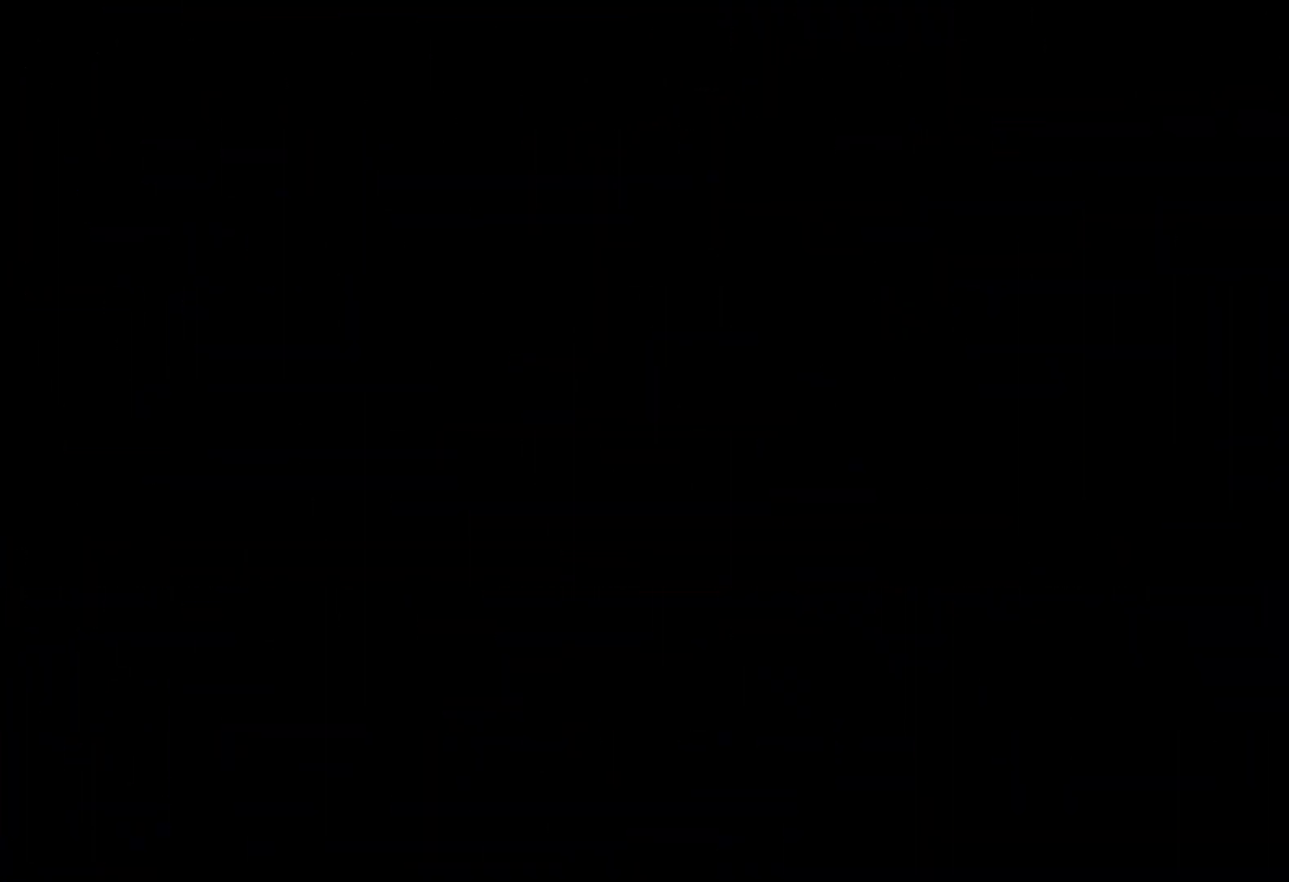
{"keys": [], "events": []}
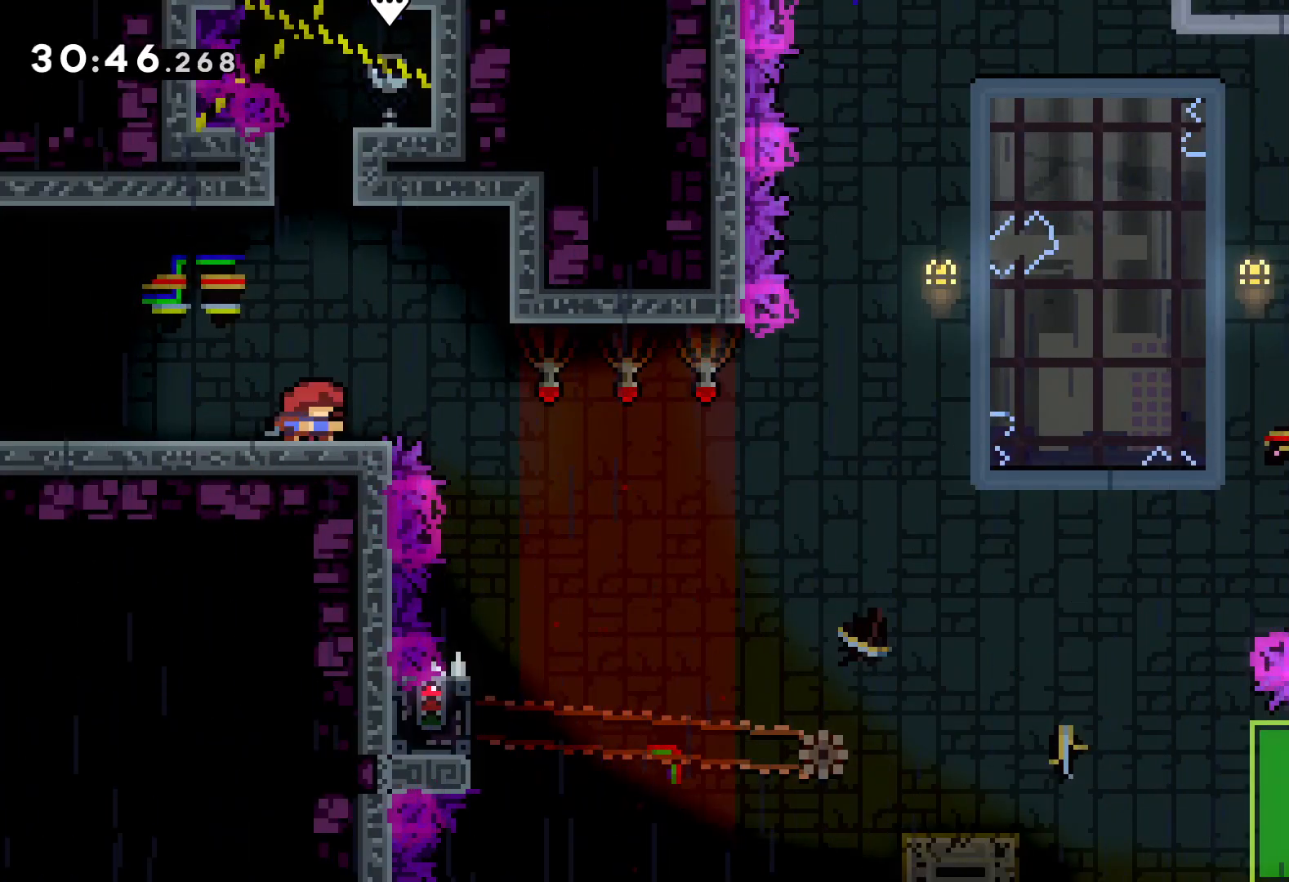
{"keys": [], "events": []}
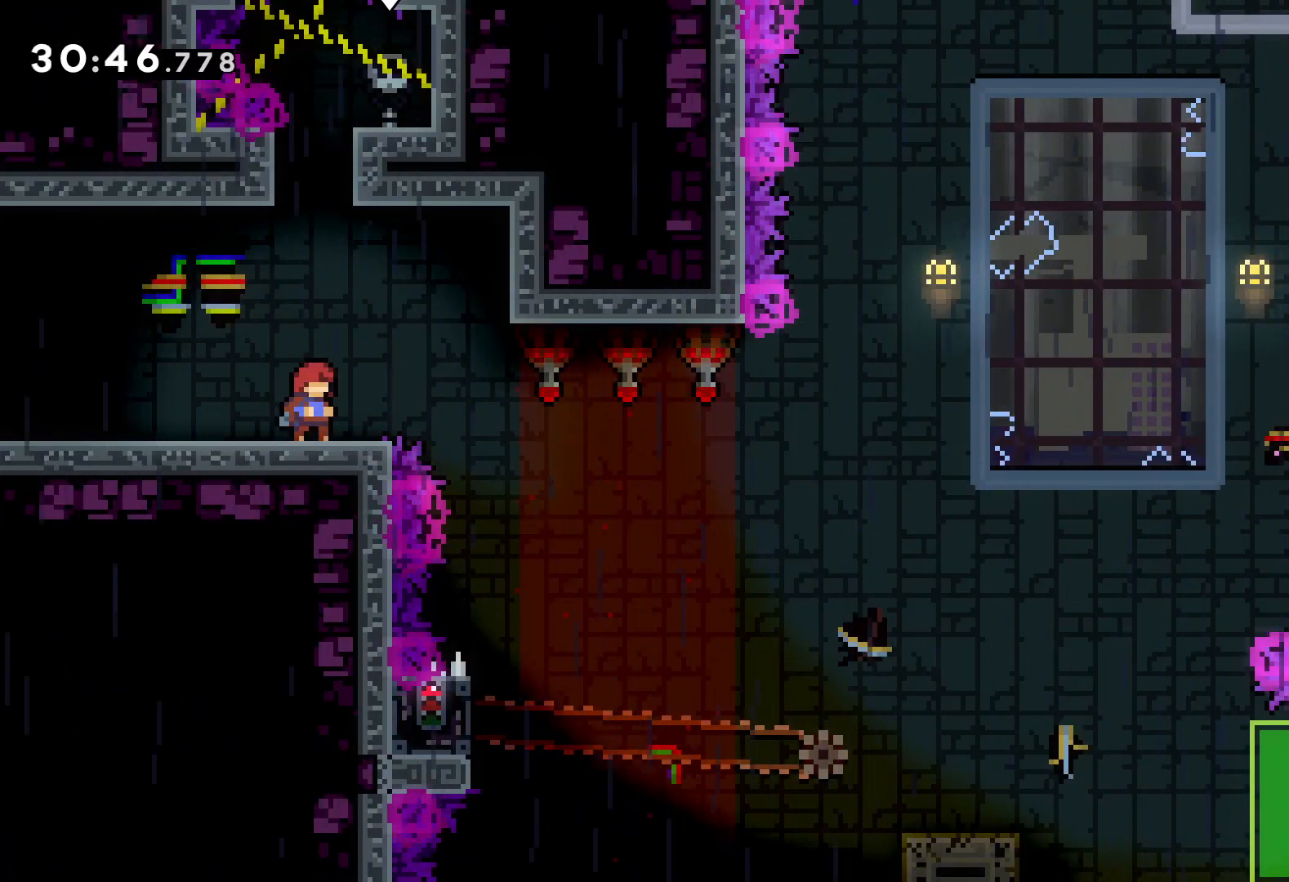
{"keys": [], "events": []}
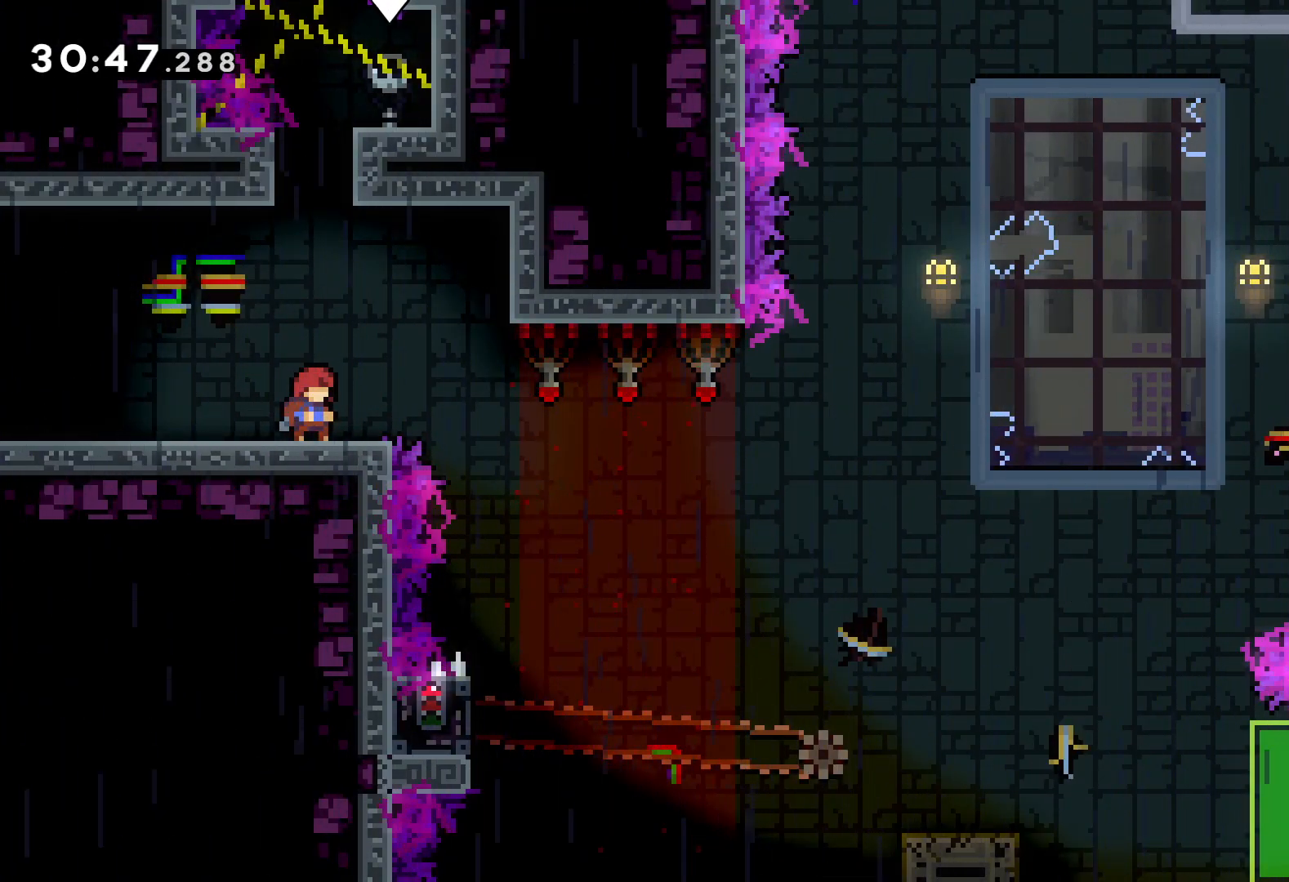
{"keys": ["jump", "right"], "events": [[350, "right", "down"], [450, "jump", "down"]]}
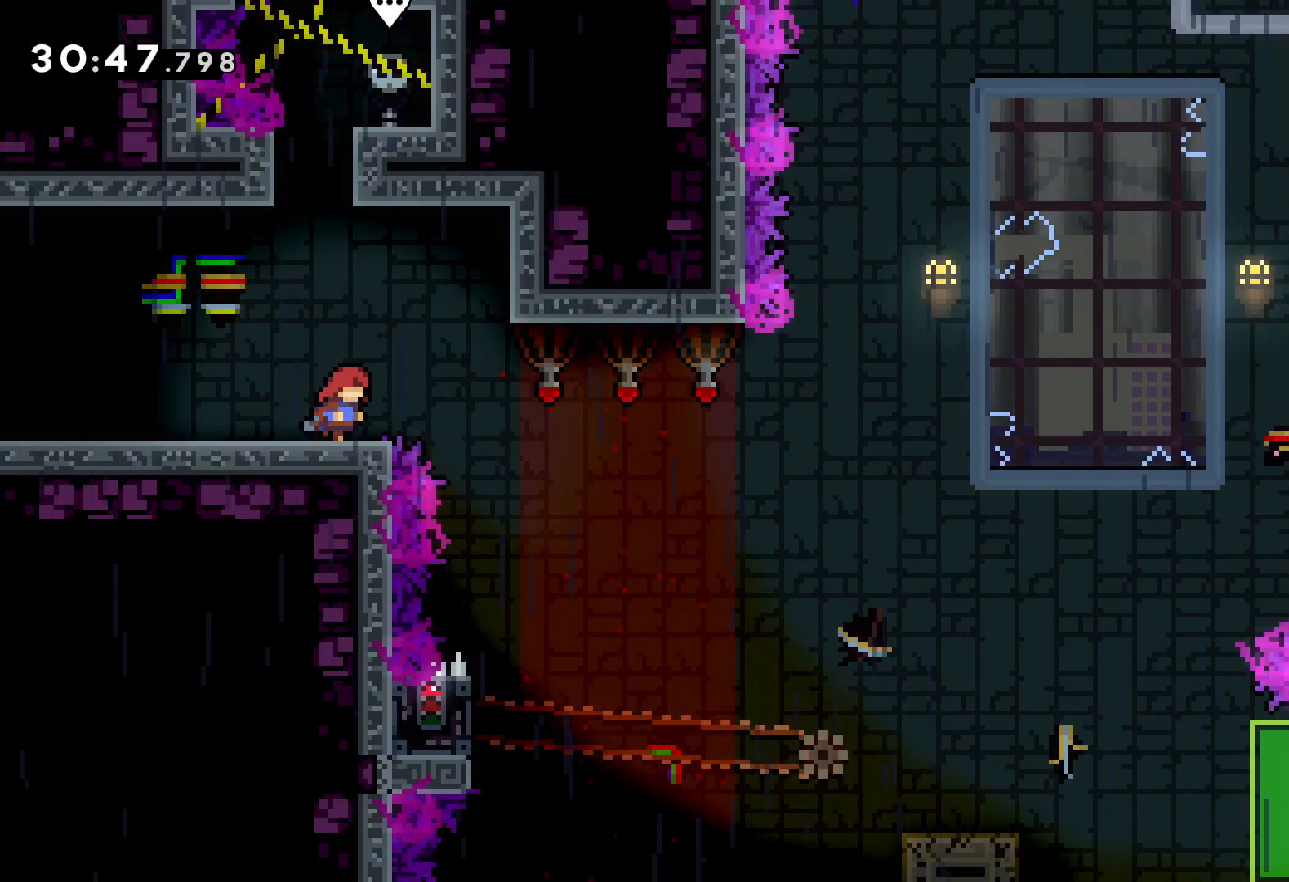
{"keys": ["grab"], "events": [[233, "jump", "up"], [333, "grab", "down"], [366, "right", "up"]]}
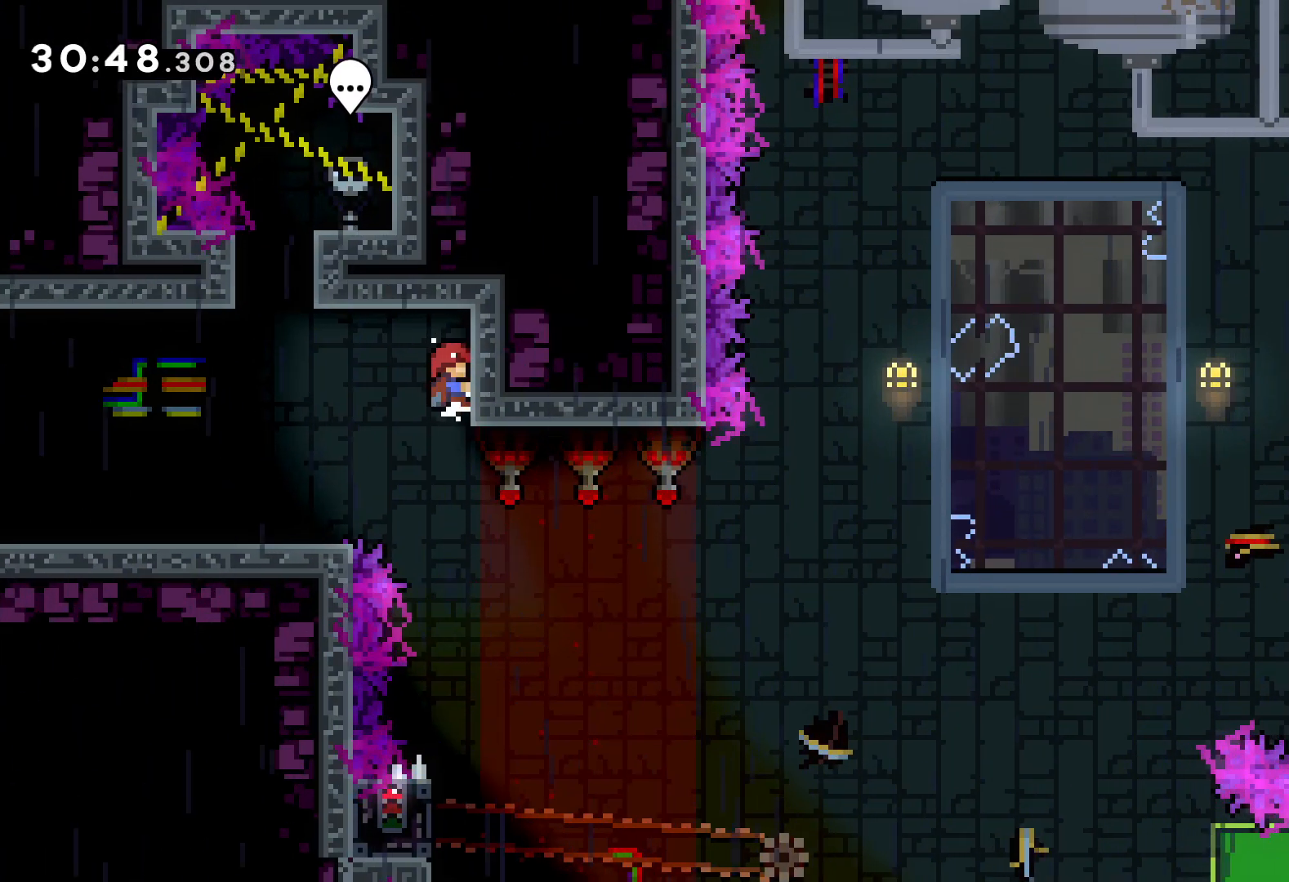
{"keys": [], "events": [[16, "grab", "up"]]}
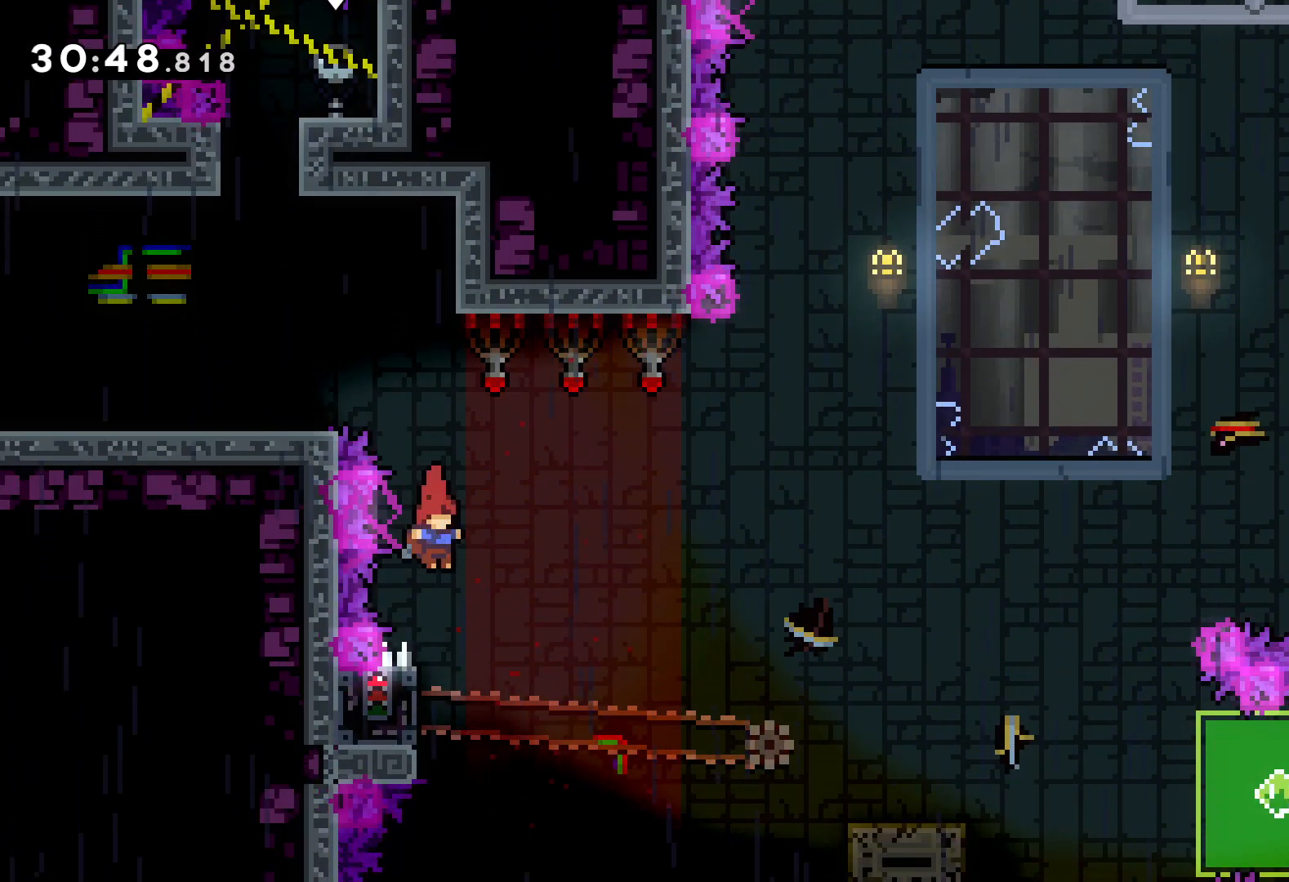
{"keys": ["grab"], "events": [[100, "left", "down"], [166, "grab", "down"], [300, "left", "up"]]}
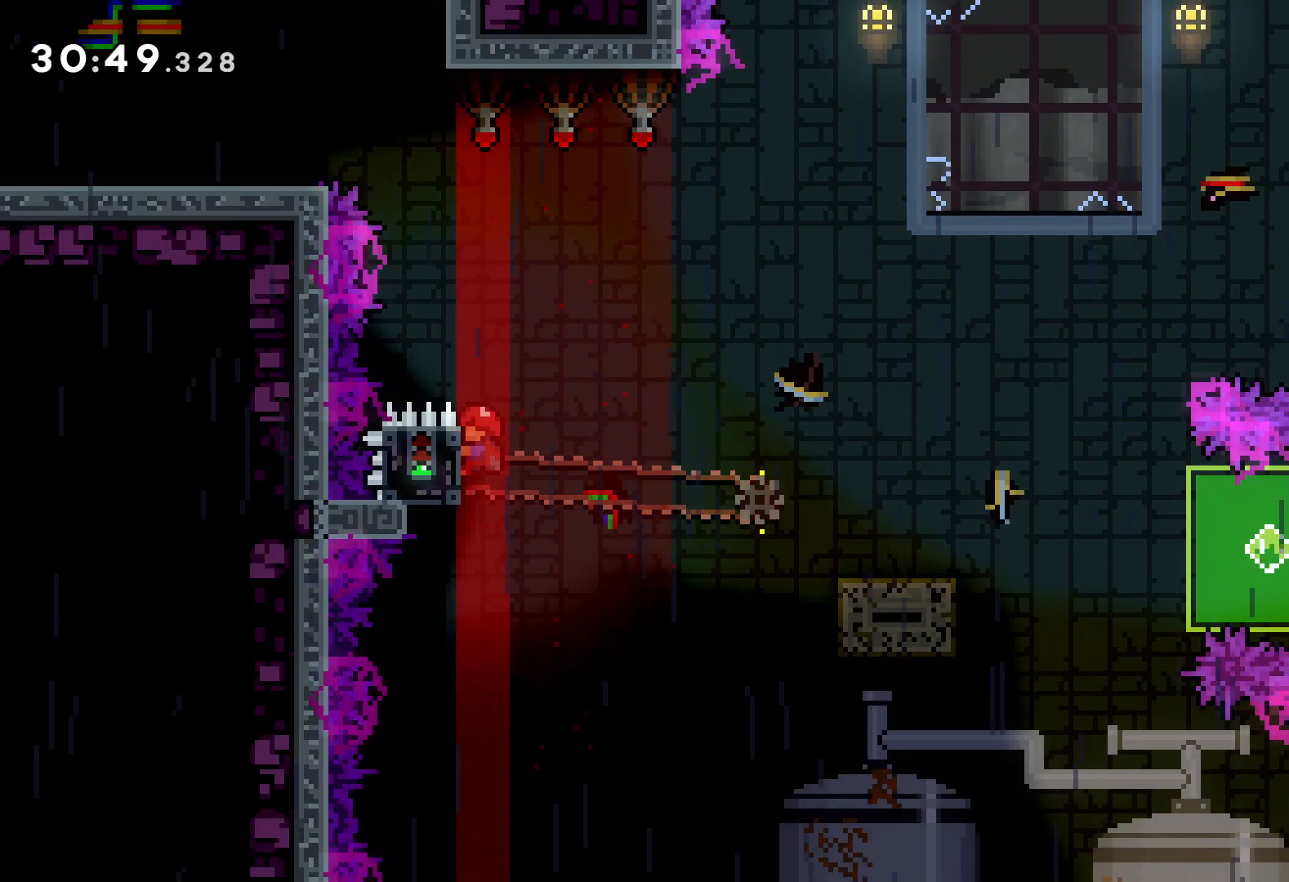
{"keys": ["dash", "down", "right"], "events": [[116, "down", "down"], [116, "right", "down"], [150, "grab", "up"], [183, "dash", "down"], [316, "dash", "up"], [333, "jump", "down"], [416, "dash", "down"], [466, "jump", "up"]]}
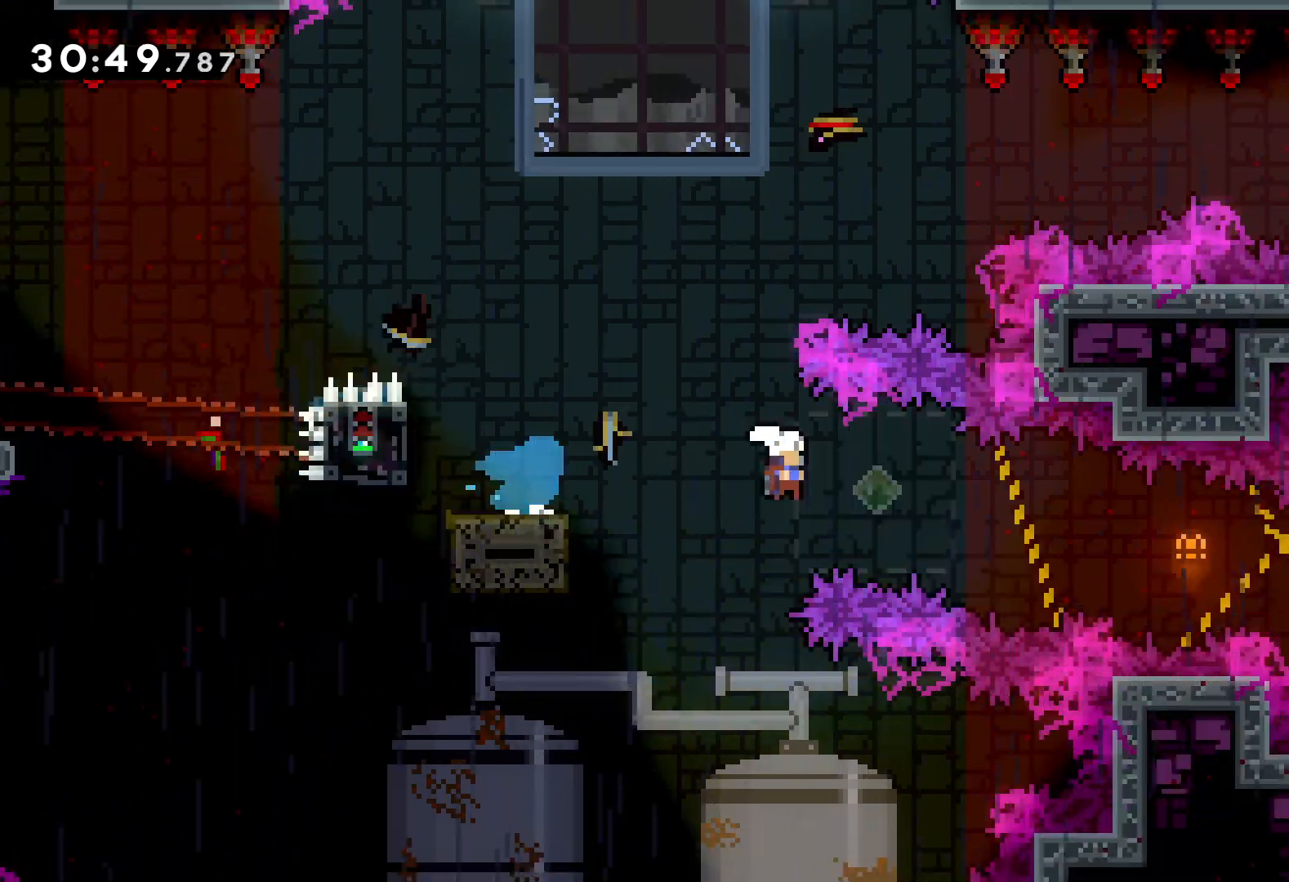
{"keys": ["grab", "right", "up"], "events": [[83, "grab", "down"], [133, "dash", "up"], [233, "down", "up"], [350, "up", "down"]]}
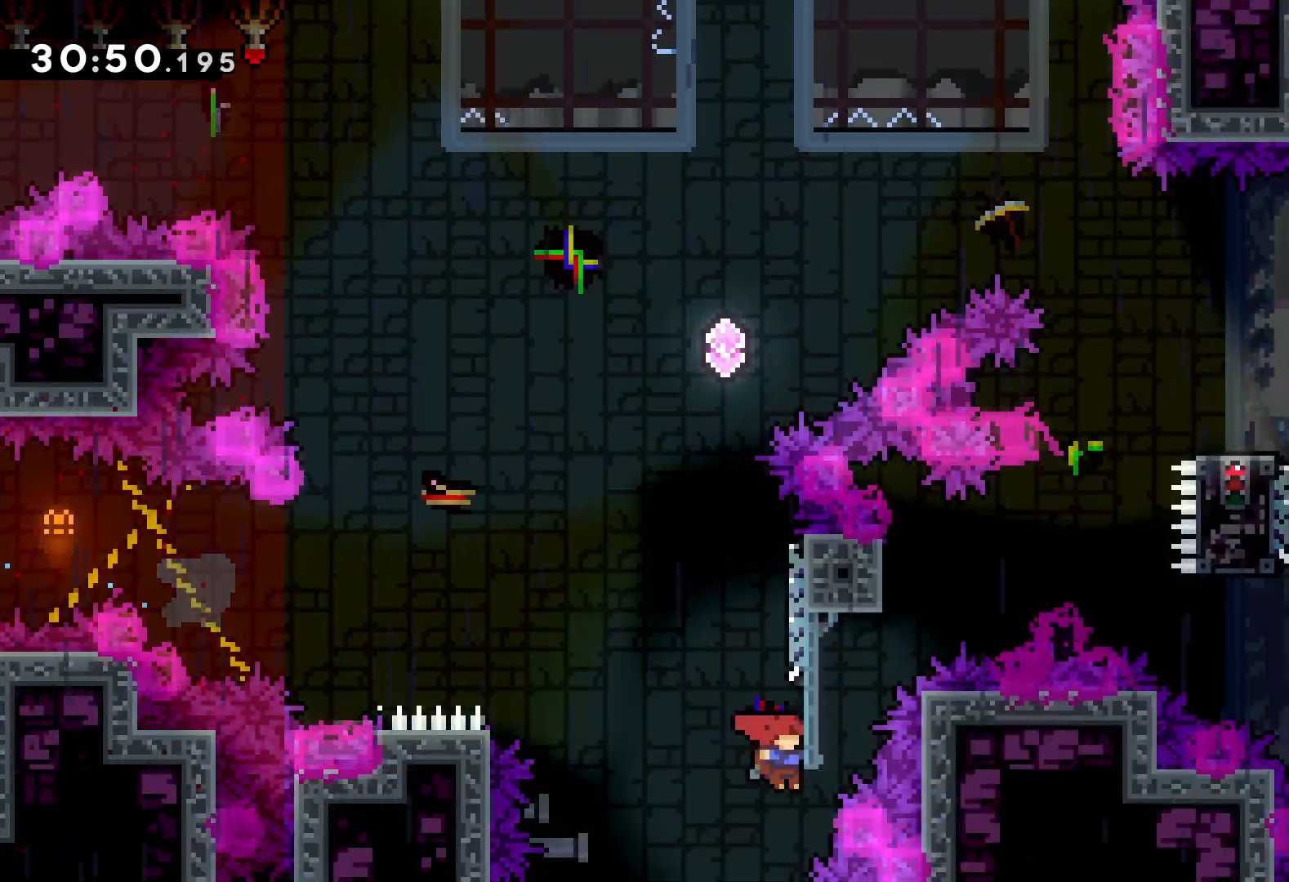
{"keys": ["grab"], "events": [[283, "right", "up"], [483, "up", "up"]]}
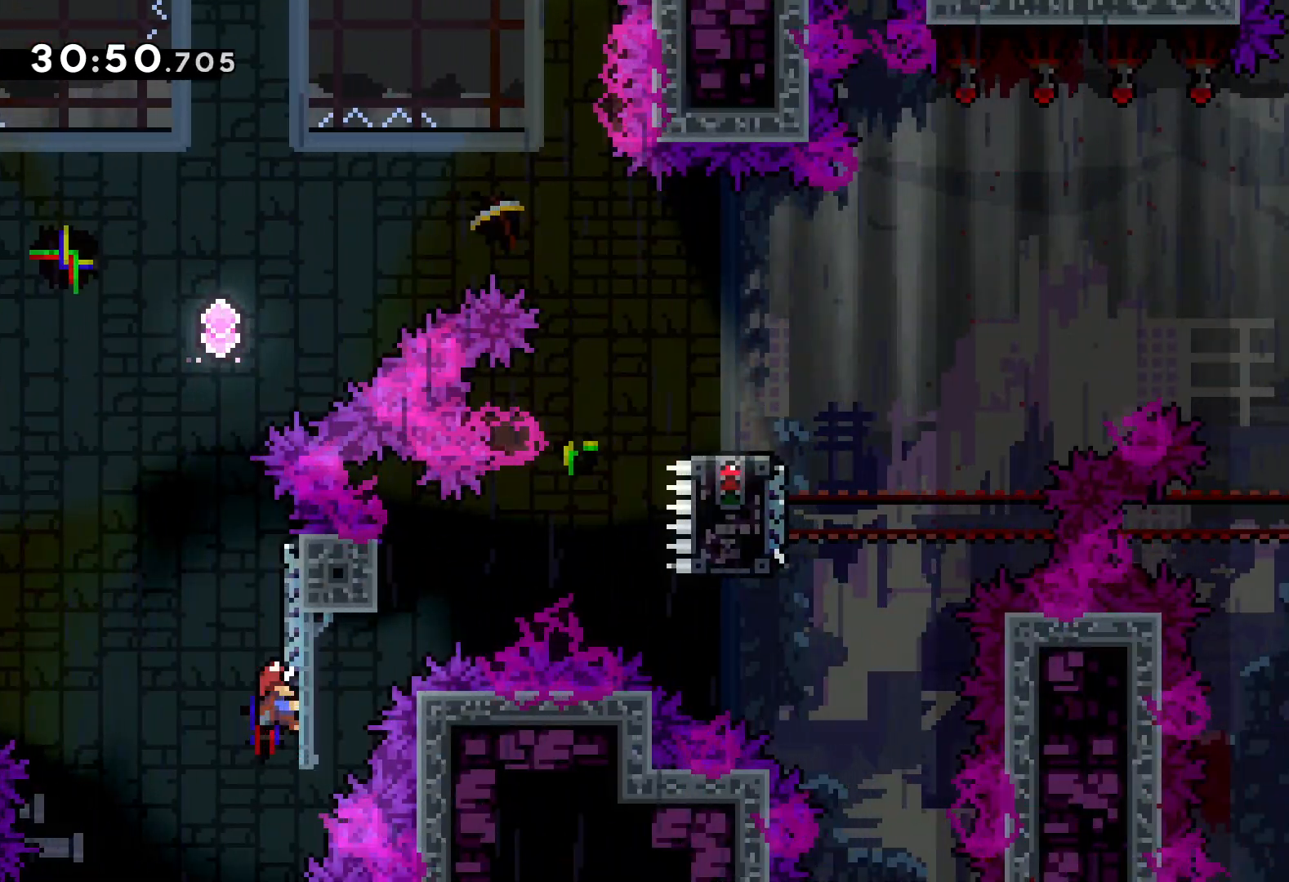
{"keys": ["jump", "up"], "events": [[83, "up", "down"], [133, "dash", "down"], [150, "grab", "up"], [266, "dash", "up"], [333, "jump", "down"]]}
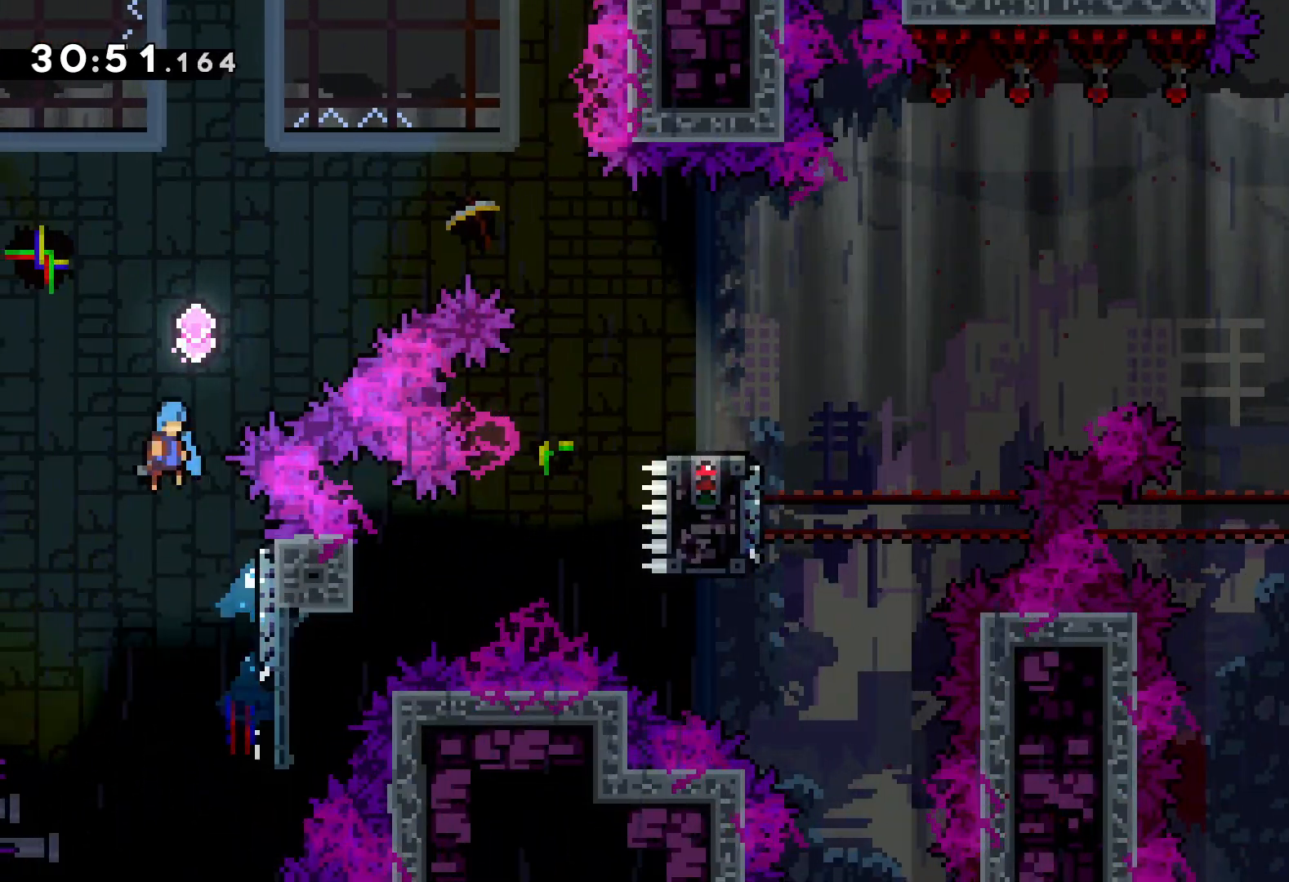
{"keys": ["dash", "right", "up"], "events": [[33, "right", "down"], [416, "jump", "up"], [450, "dash", "down"]]}
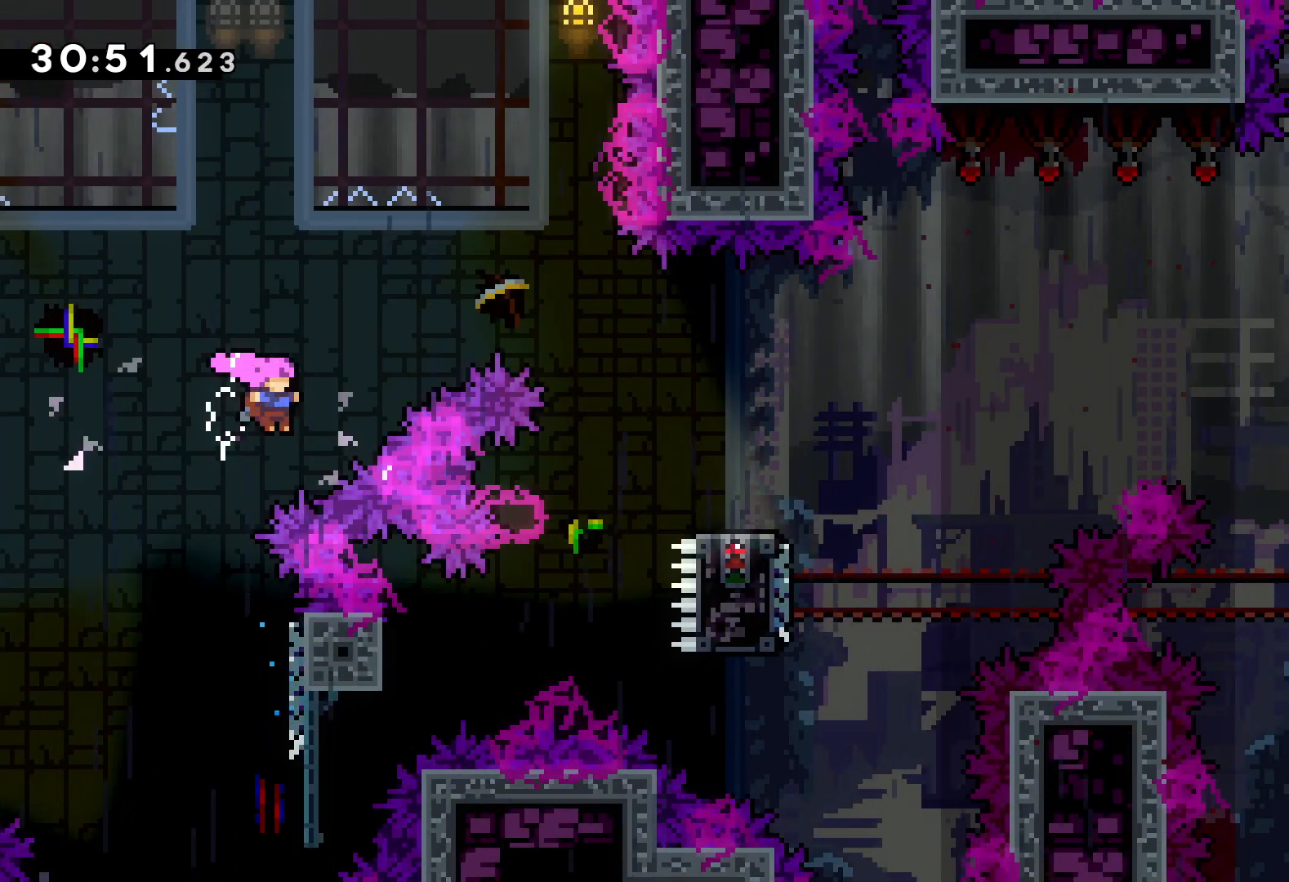
{"keys": ["right"], "events": [[100, "dash", "up"], [383, "up", "up"]]}
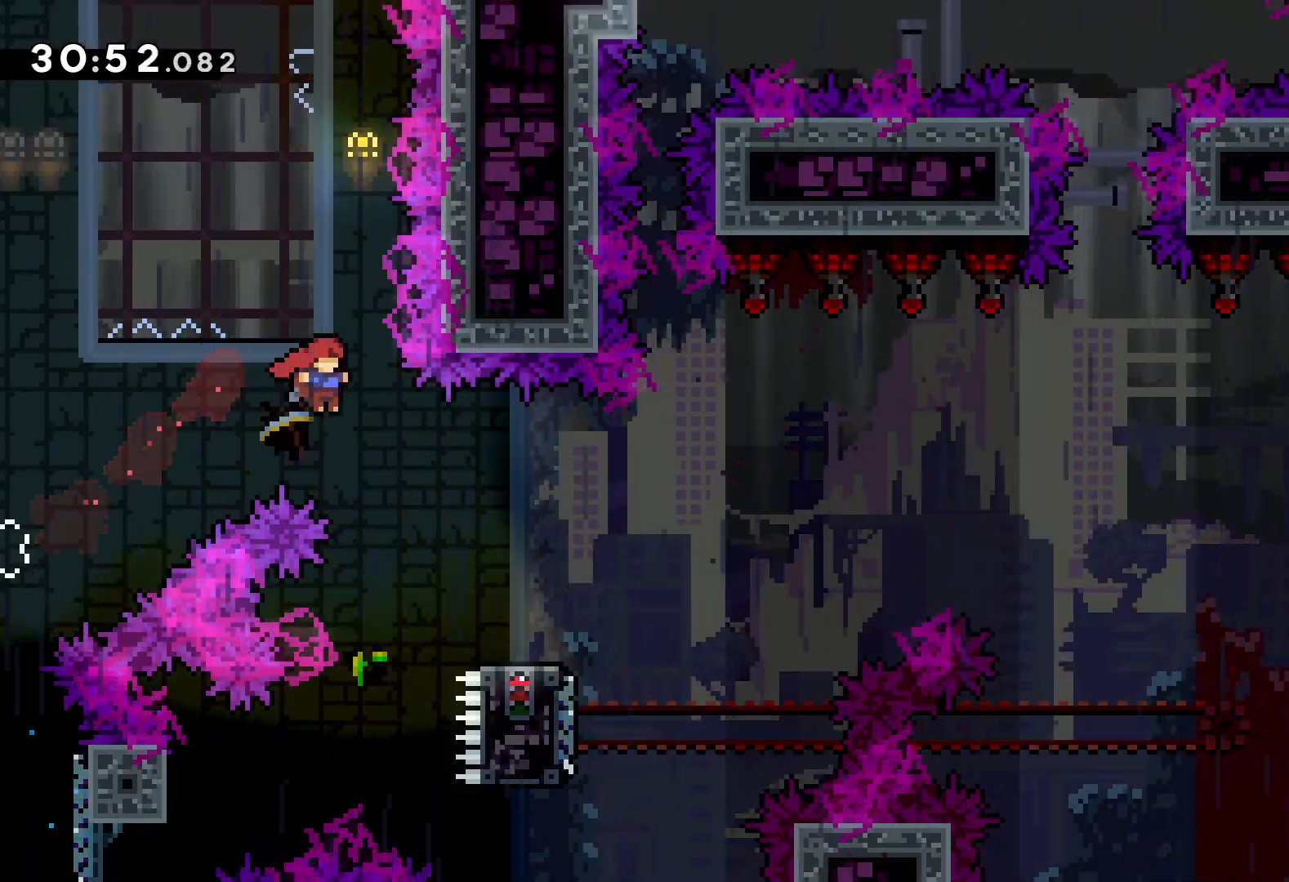
{"keys": ["down", "jump", "right"], "events": [[166, "down", "down"], [183, "dash", "down"], [316, "dash", "up"], [366, "jump", "down"]]}
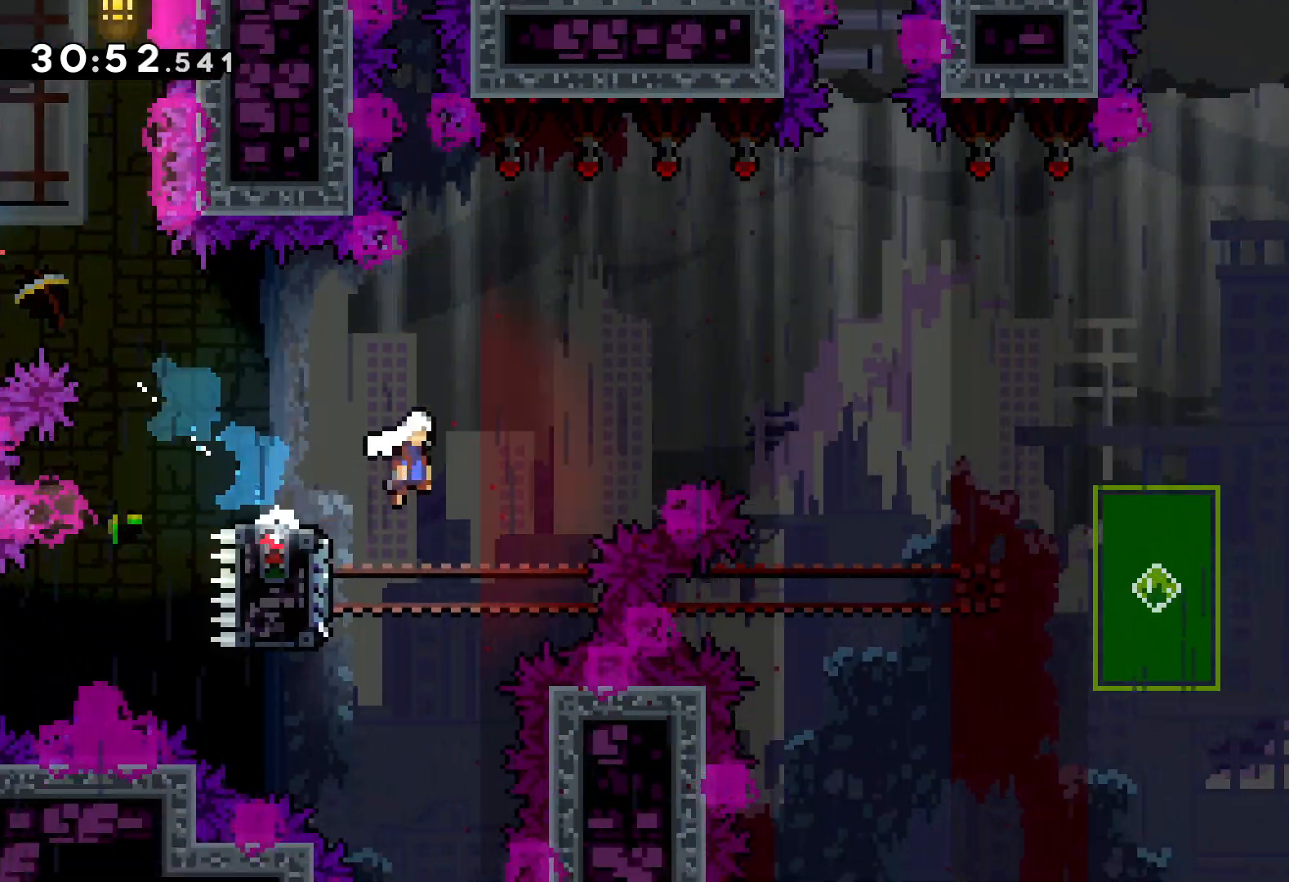
{"keys": ["down", "right"], "events": [[250, "right", "up"], [266, "jump", "up"], [283, "dash", "down"], [400, "dash", "up"], [483, "right", "down"]]}
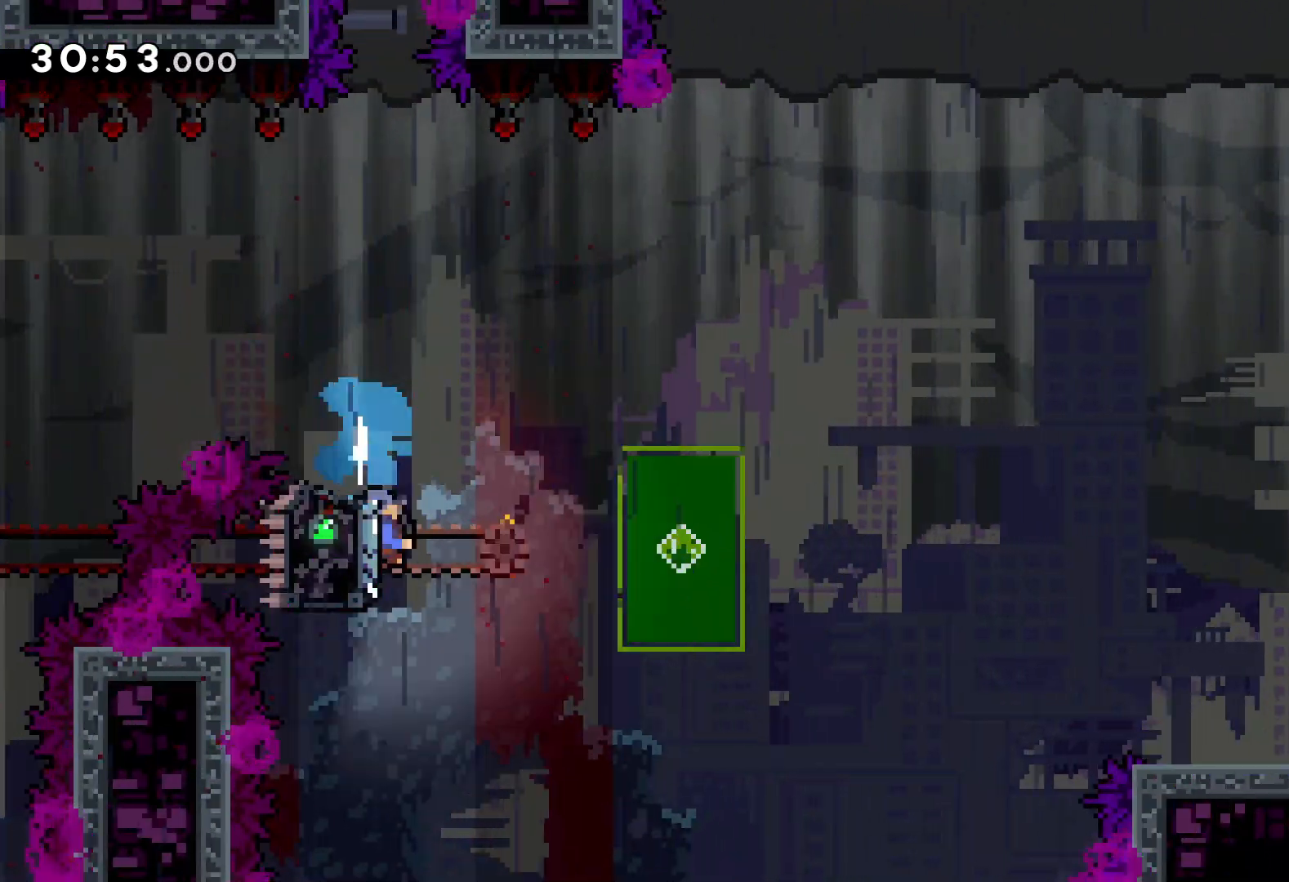
{"keys": ["jump", "right", "up"], "events": [[16, "jump", "down"], [166, "dash", "down"], [200, "jump", "up"], [383, "dash", "up"], [433, "down", "up"], [466, "jump", "down"], [500, "up", "down"]]}
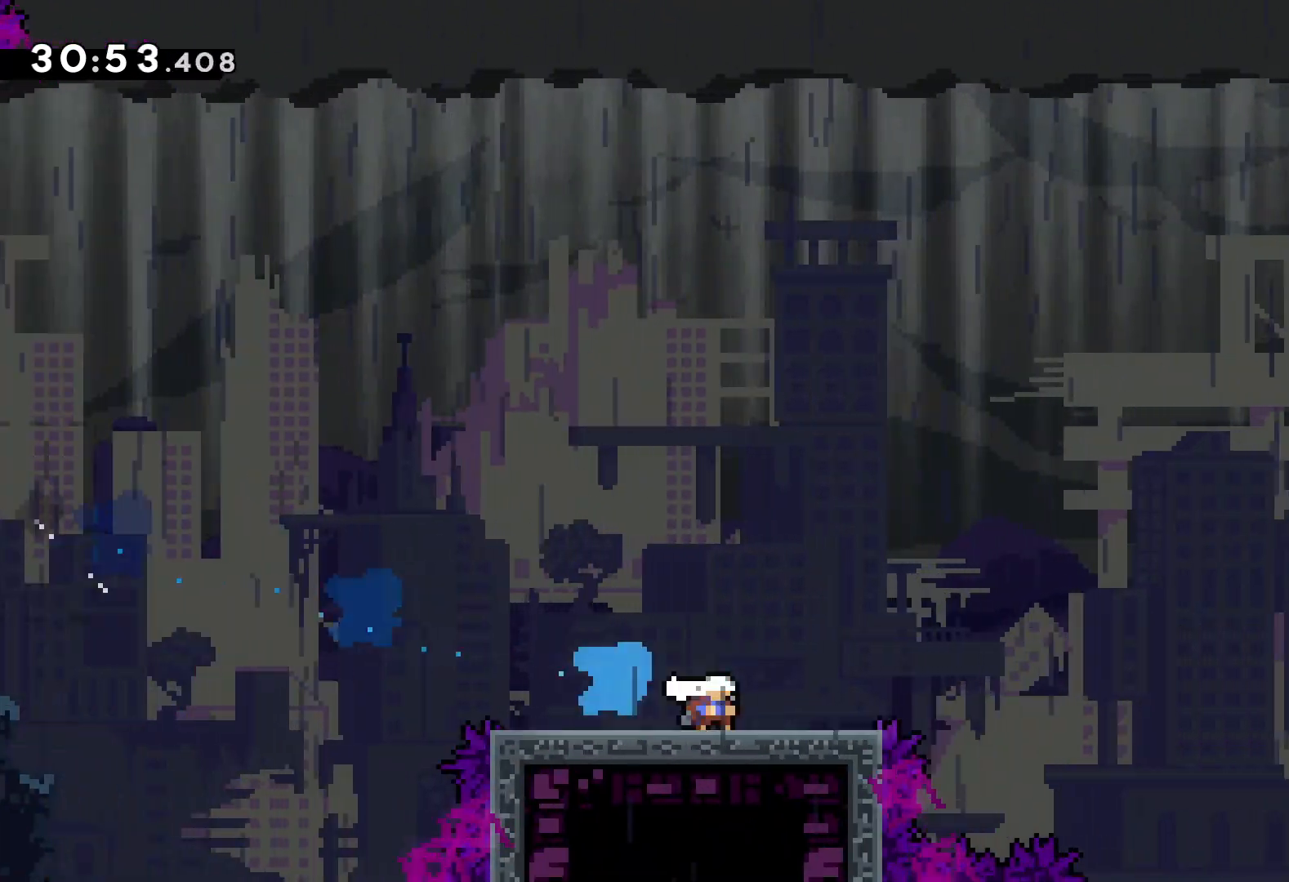
{"keys": ["jump", "right", "up"], "events": []}
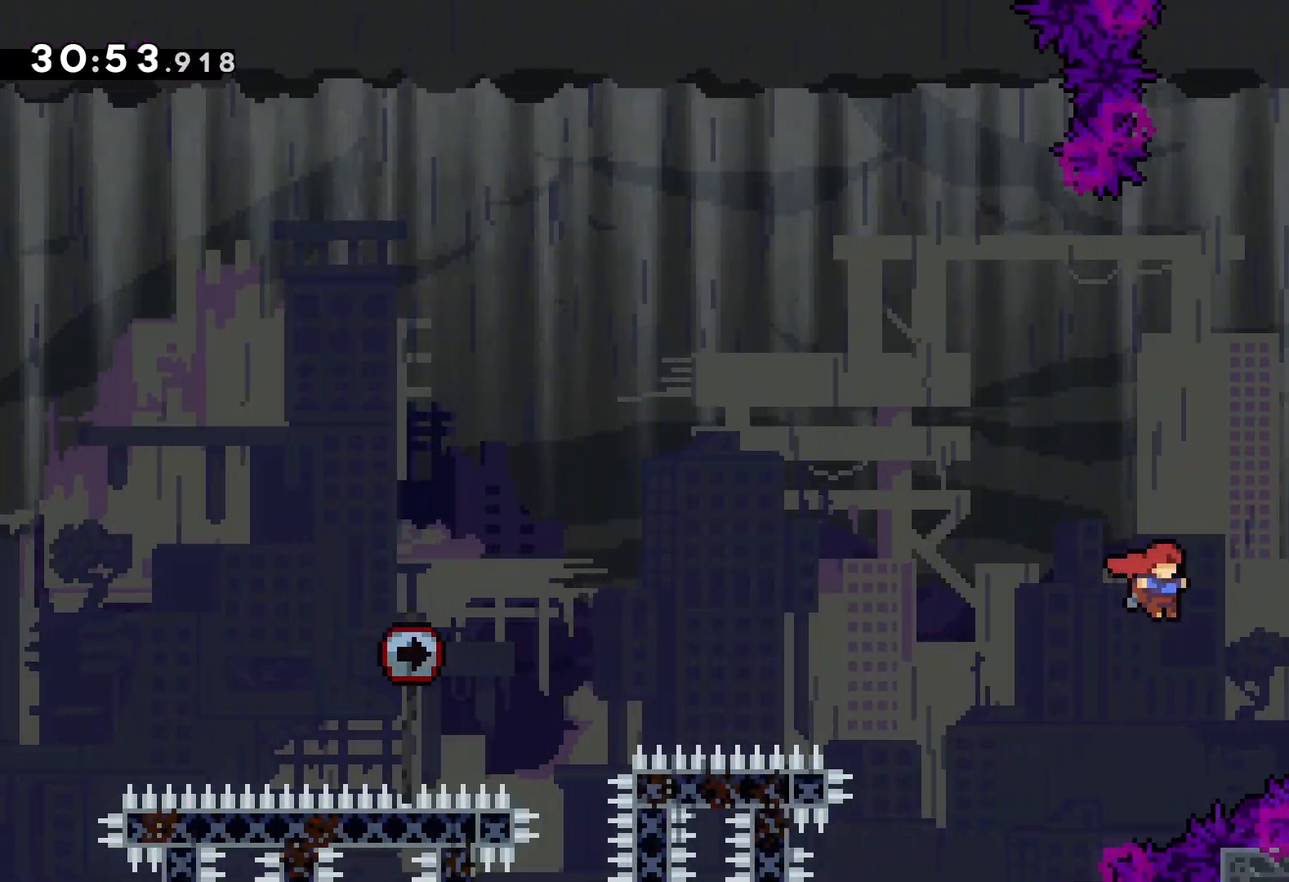
{"keys": ["grab"], "events": [[50, "grab", "down"], [50, "jump", "up"], [266, "right", "up"], [416, "up", "up"]]}
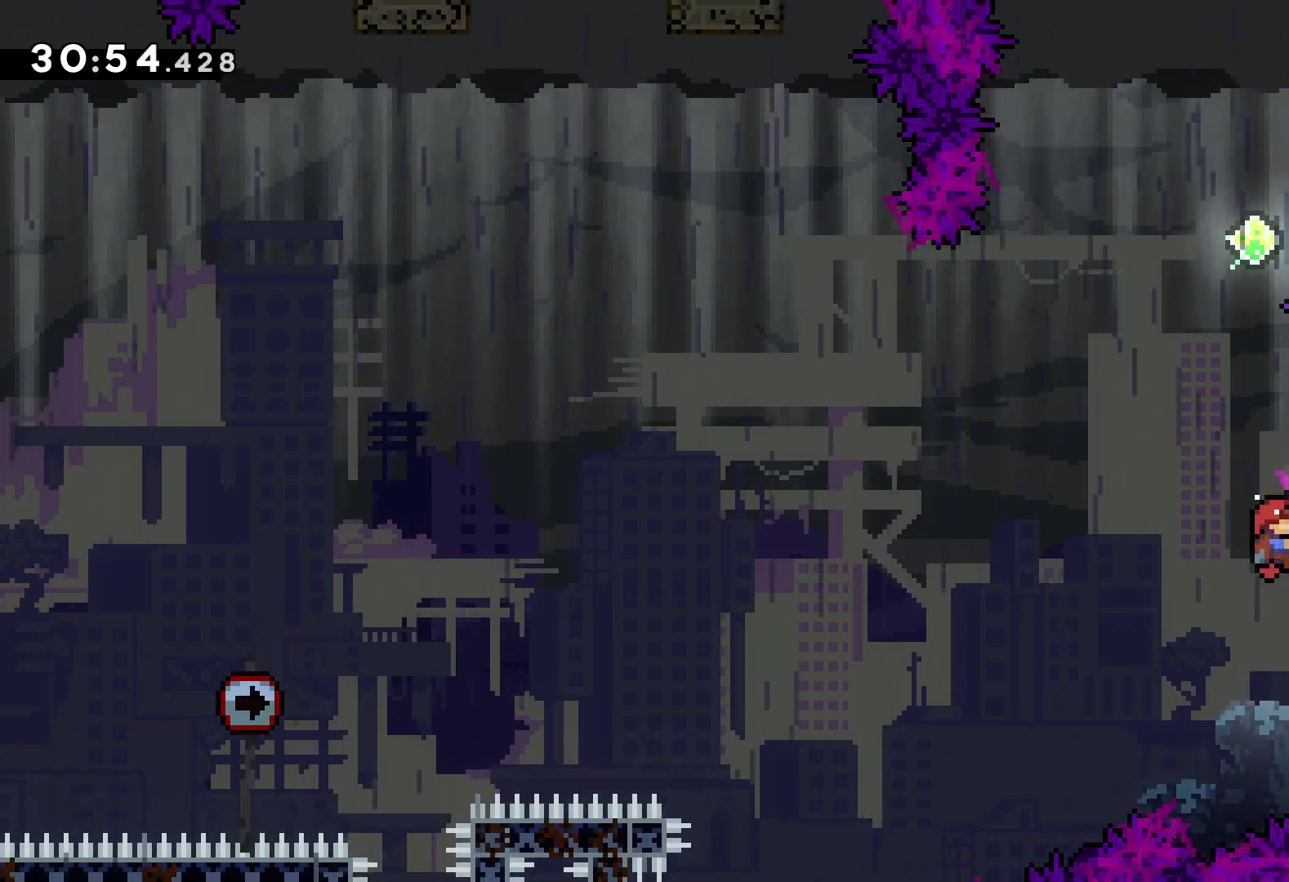
{"keys": ["jump", "left", "up"], "events": [[133, "up", "down"], [200, "grab", "up"], [233, "dash", "down"], [366, "dash", "up"], [383, "jump", "down"], [500, "left", "down"]]}